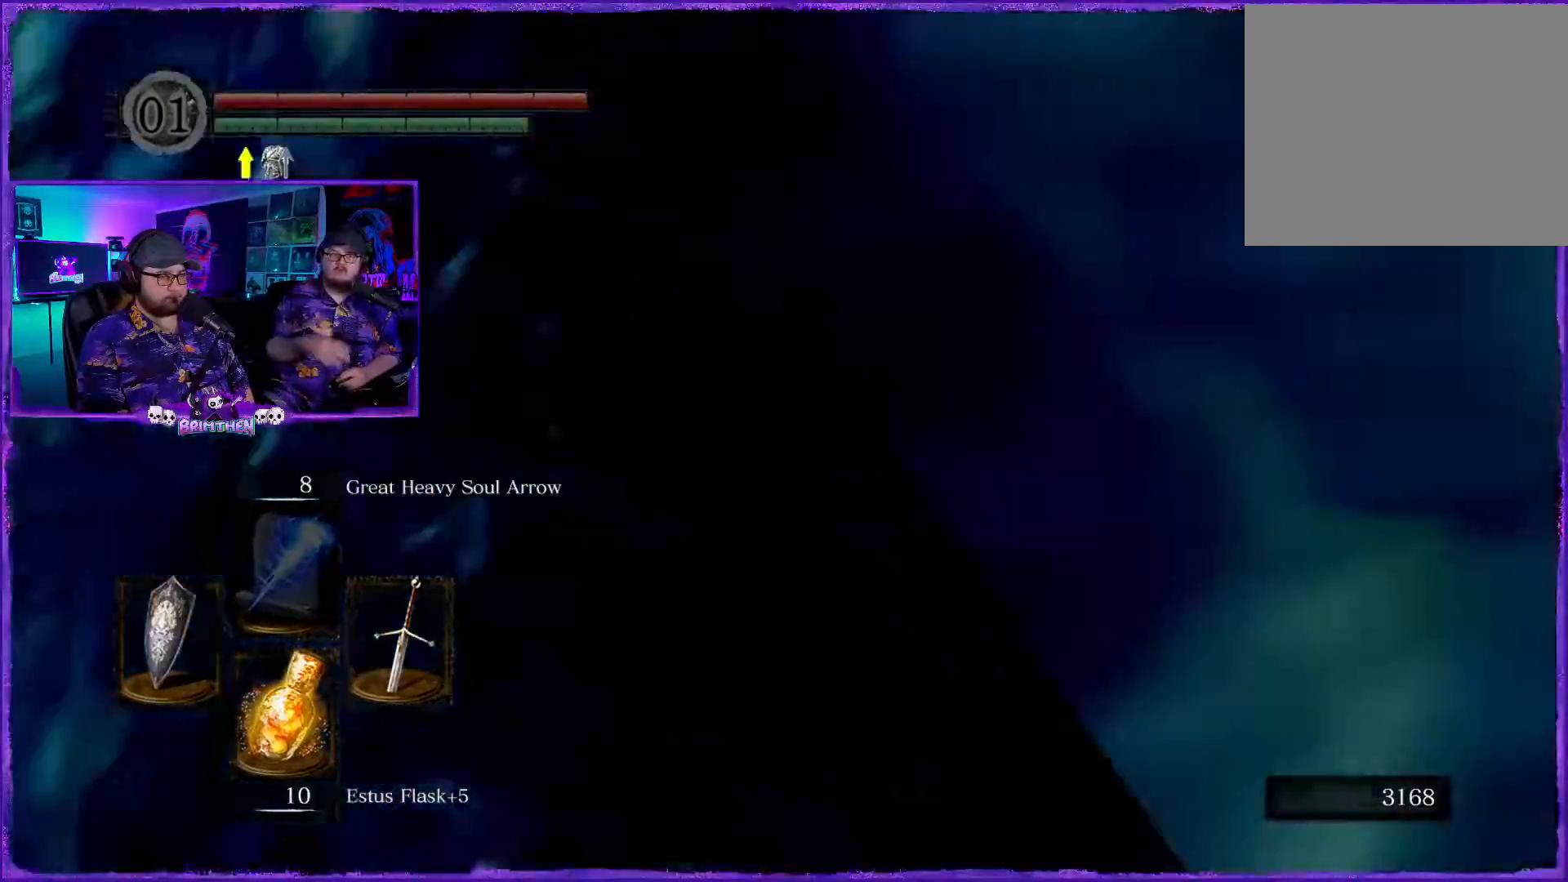
Gameplay with a controller (PlayStation layout); each line is a JSON object with the inputs held at the frame after it. "events" lists button and stick changes between this image and that frame as [ms after this image, input, new state], when the widget could be followed in between.
{"buttons": [], "left_stick": "up-right", "right_stick": "center", "events": []}
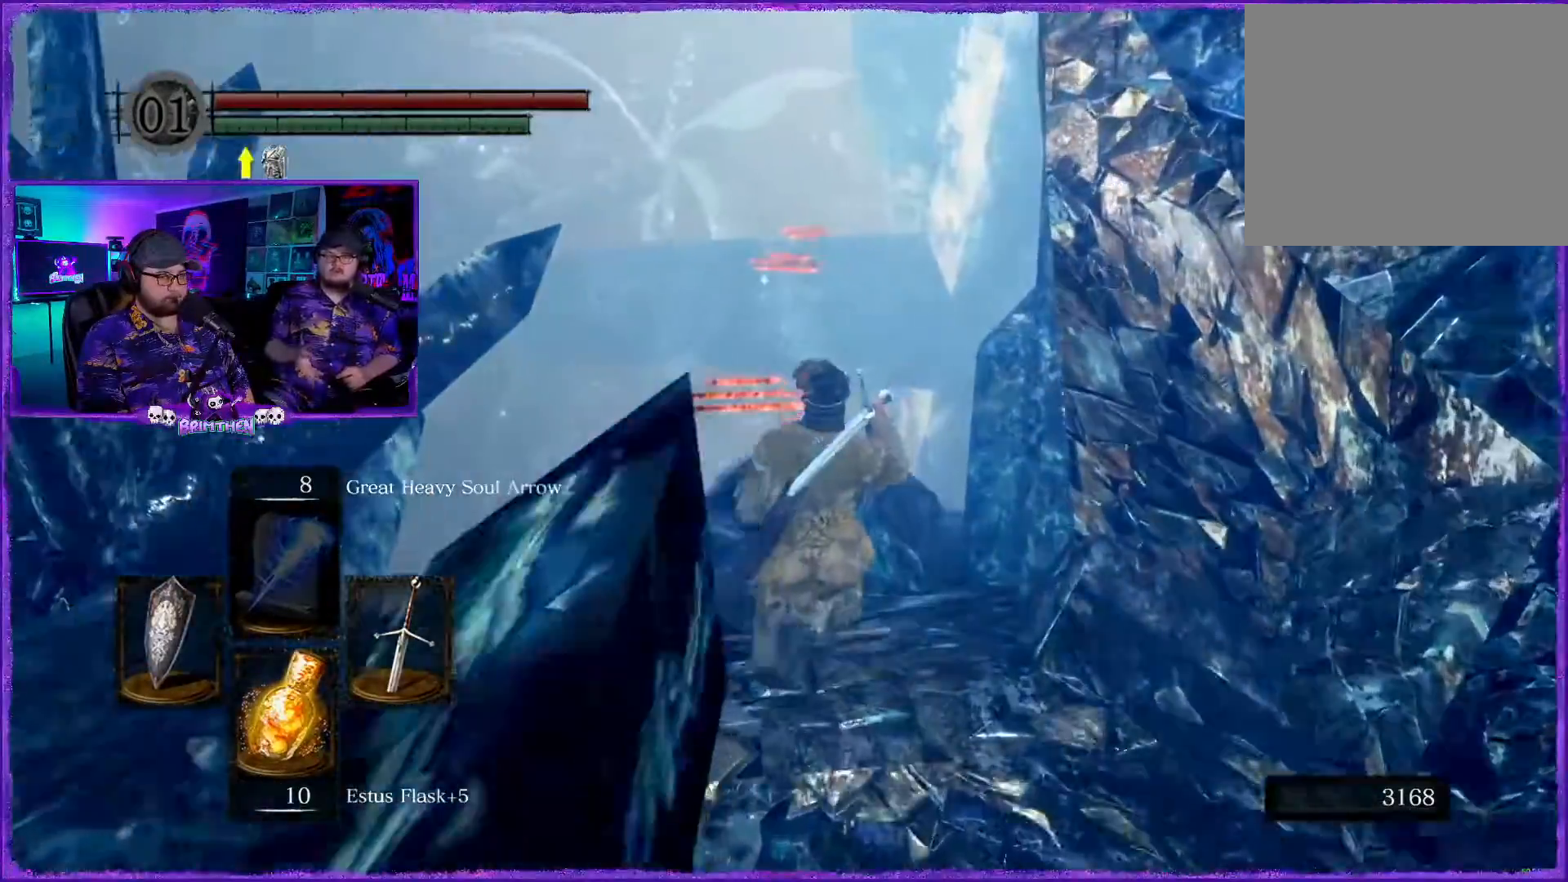
{"buttons": [], "left_stick": "up", "right_stick": "center", "events": [[133, "left_stick", "up"]]}
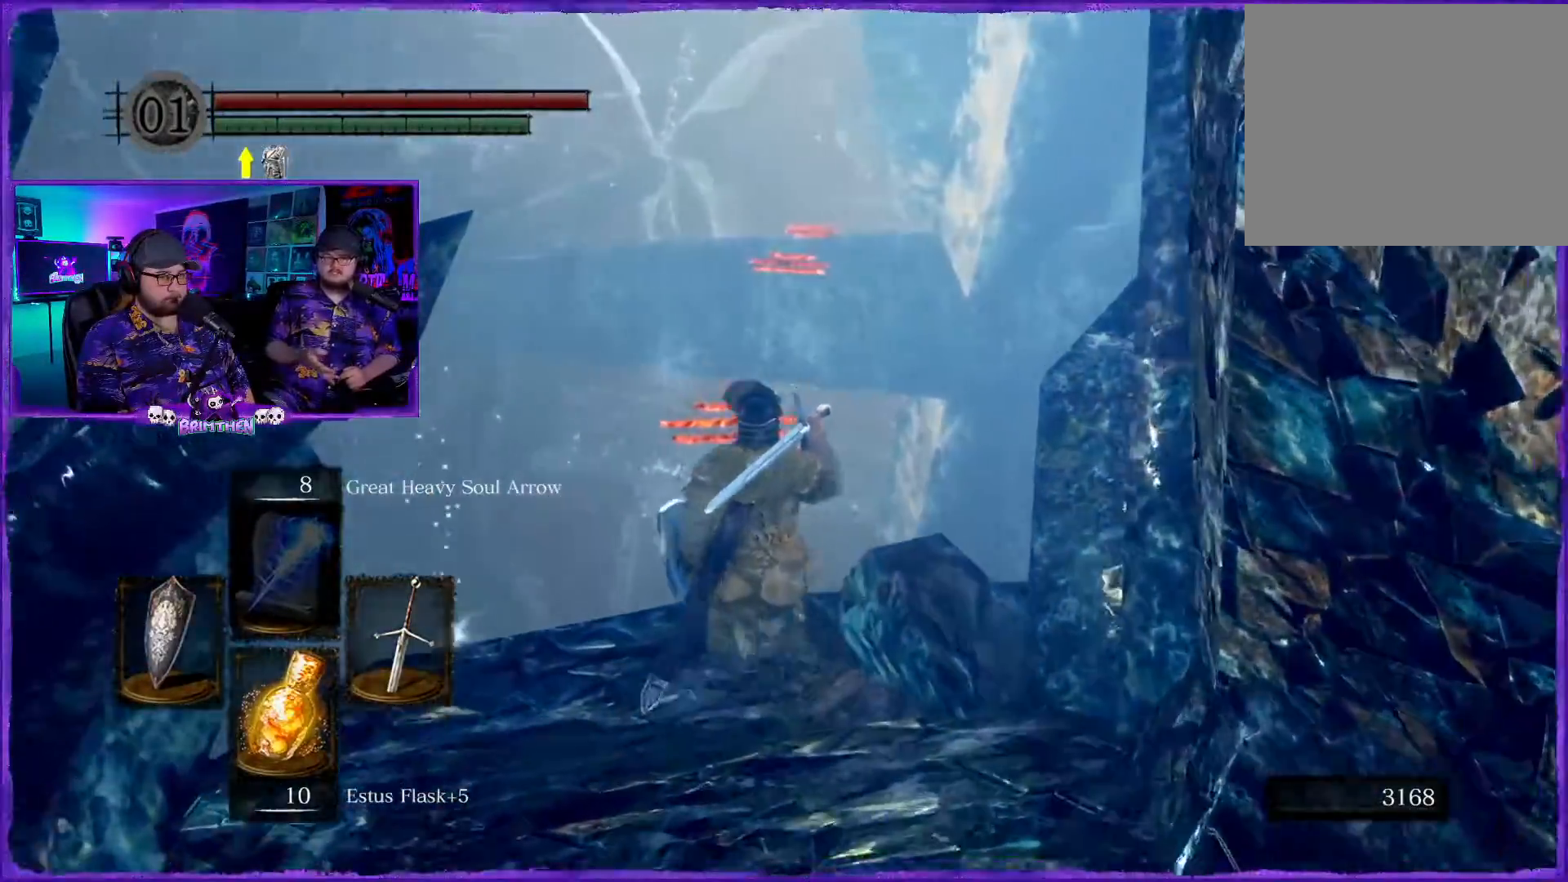
{"buttons": [], "left_stick": "up", "right_stick": "center", "events": []}
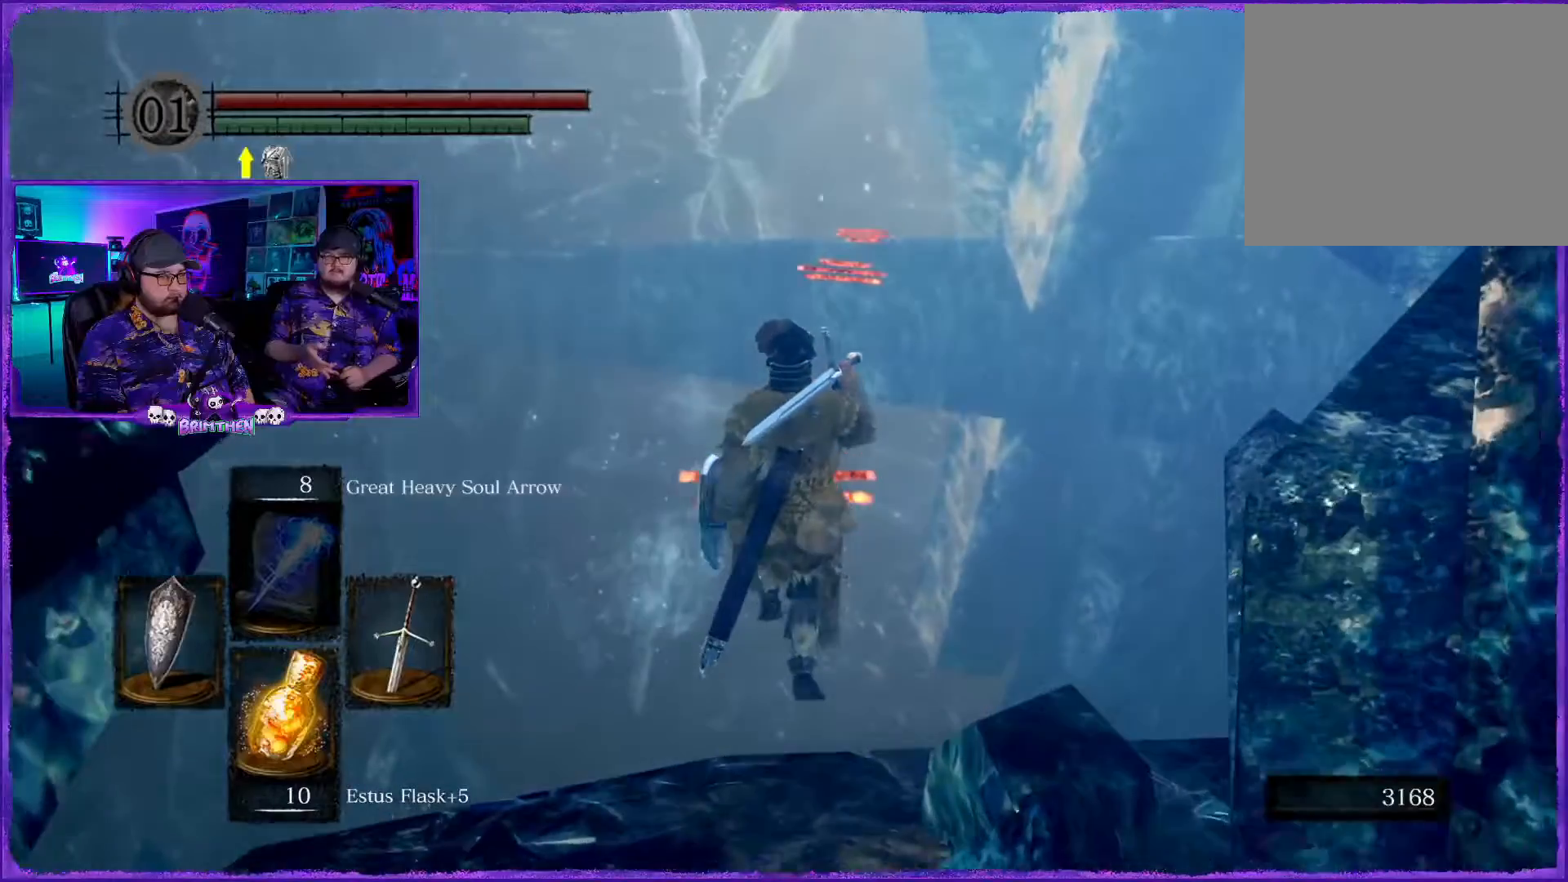
{"buttons": [], "left_stick": "up", "right_stick": "center", "events": []}
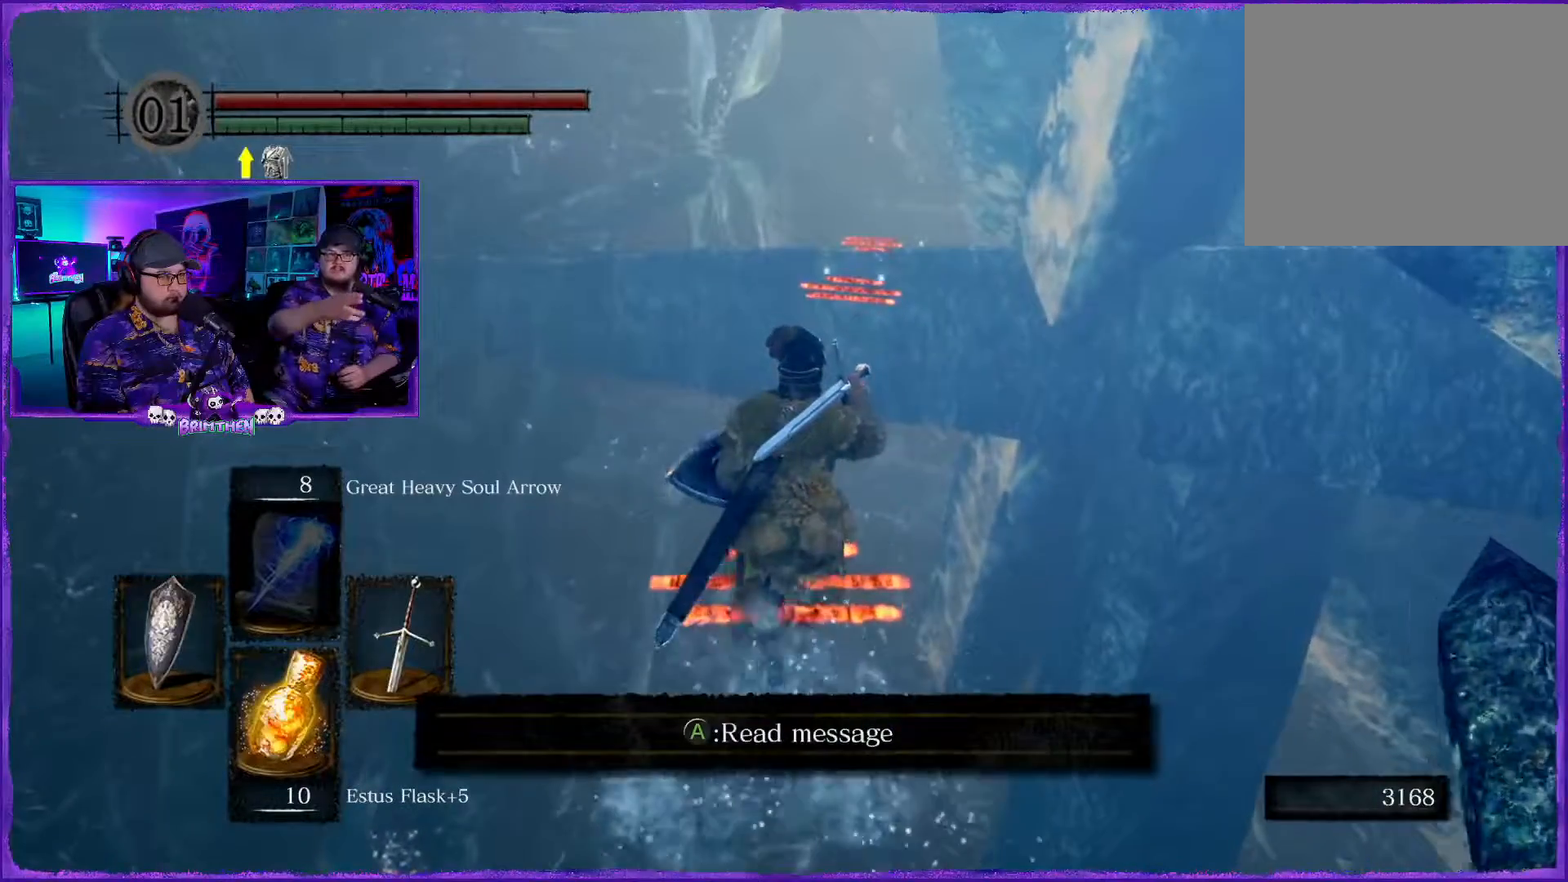
{"buttons": [], "left_stick": "up", "right_stick": "center", "events": []}
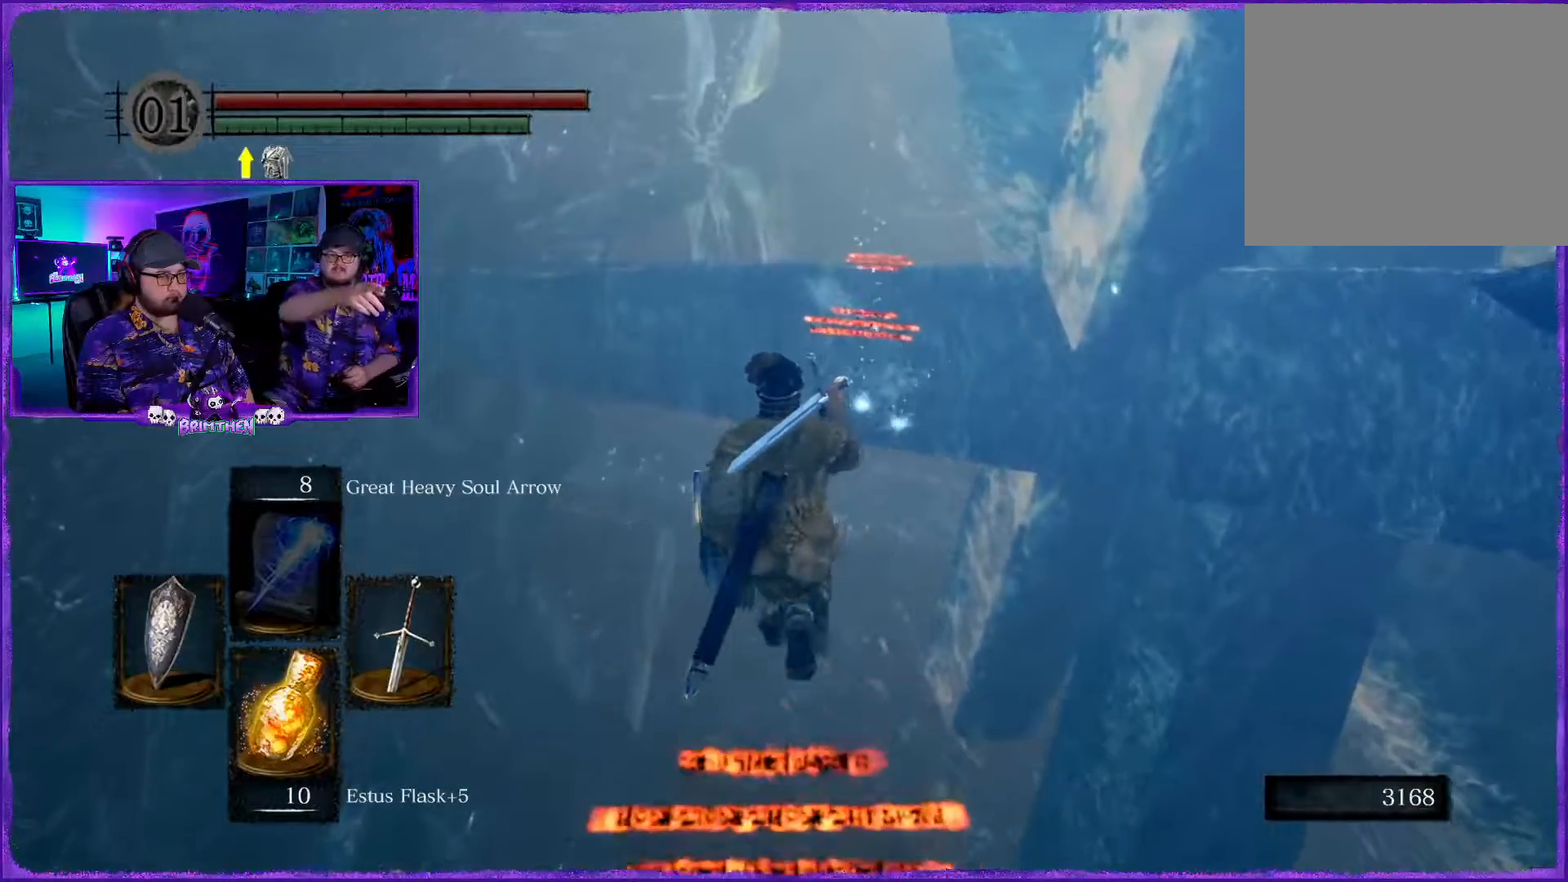
{"buttons": [], "left_stick": "up", "right_stick": "center", "events": []}
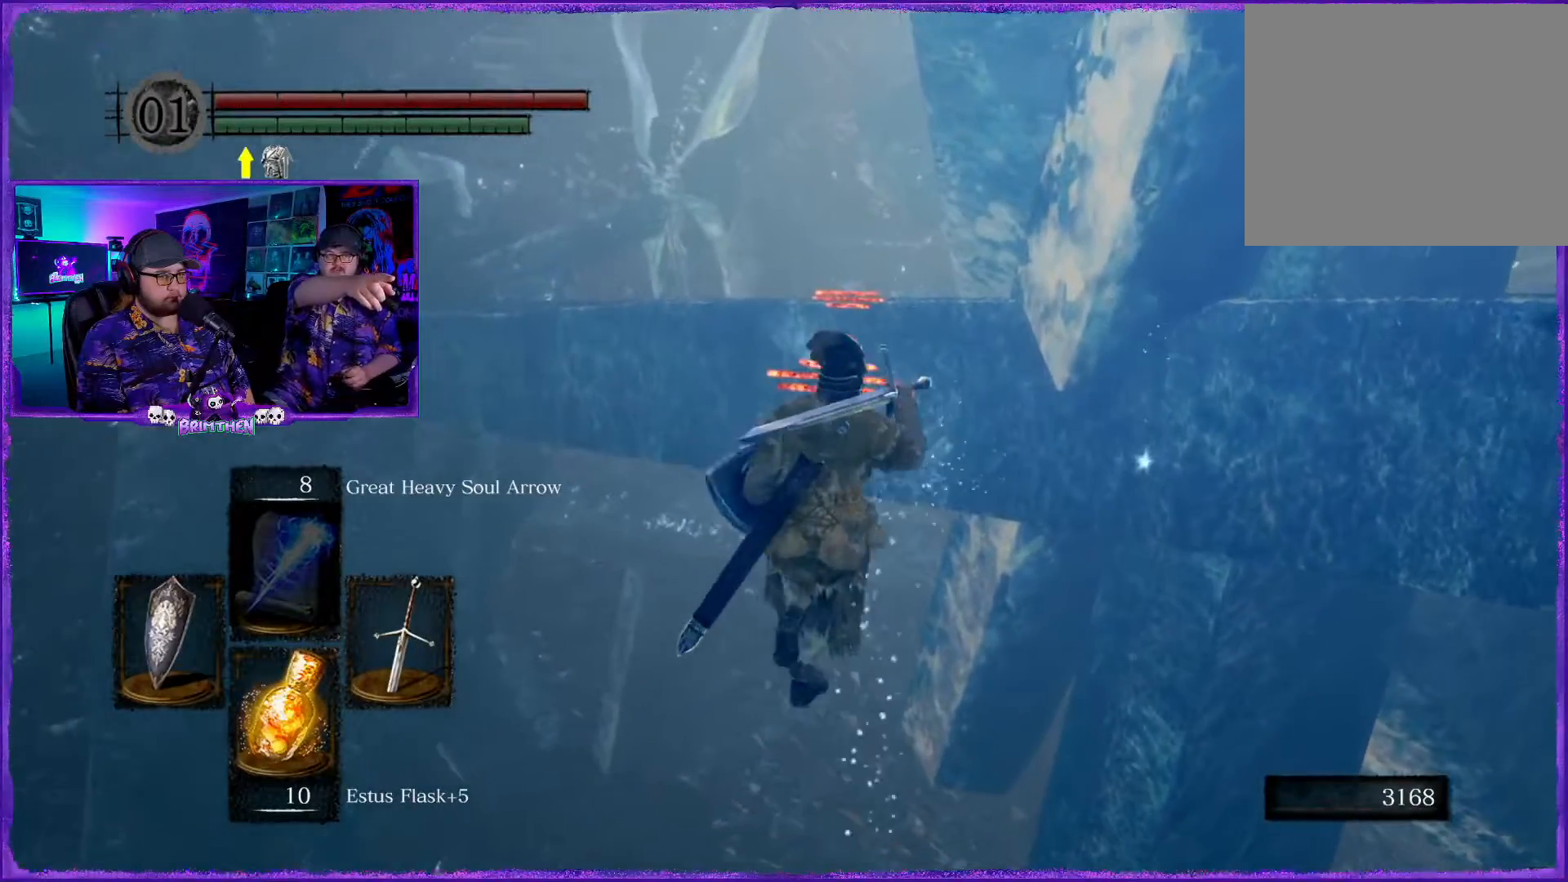
{"buttons": [], "left_stick": "up", "right_stick": "center", "events": []}
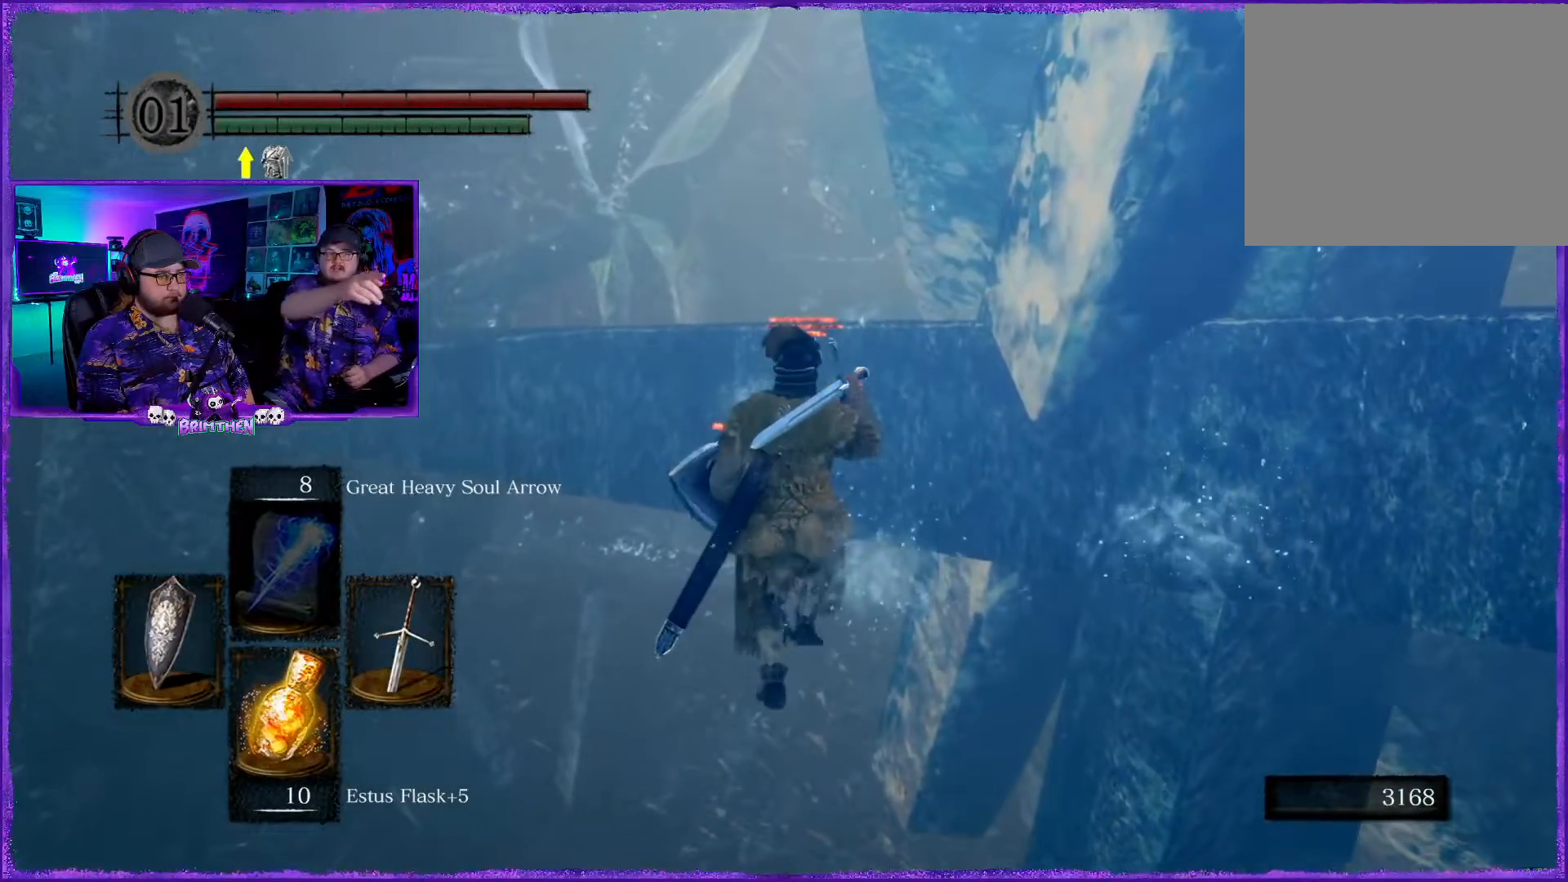
{"buttons": [], "left_stick": "up", "right_stick": "center", "events": []}
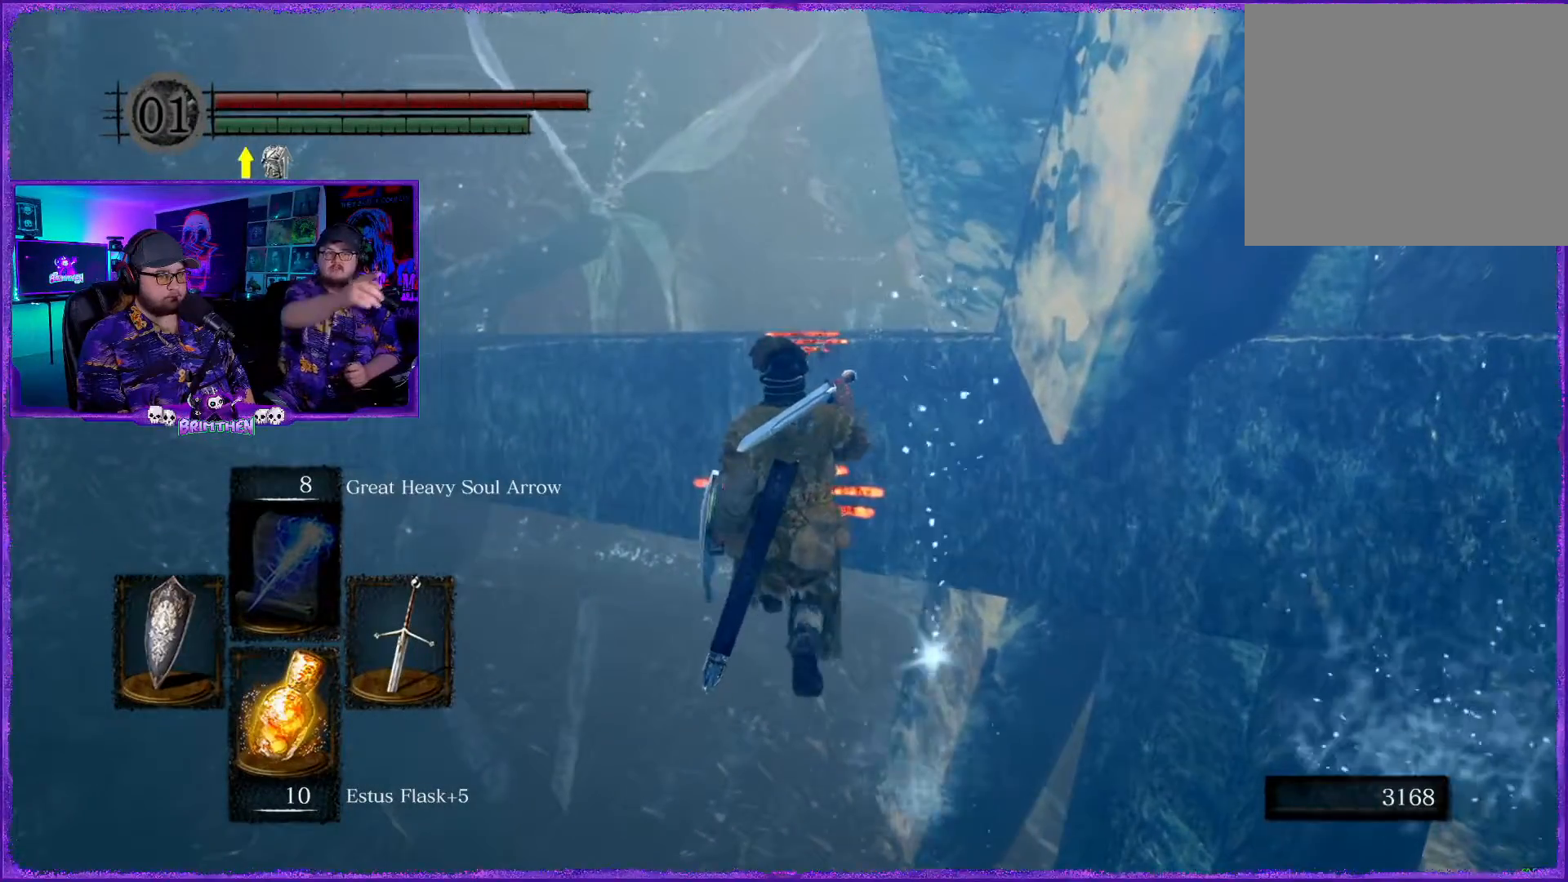
{"buttons": [], "left_stick": "up", "right_stick": "center", "events": []}
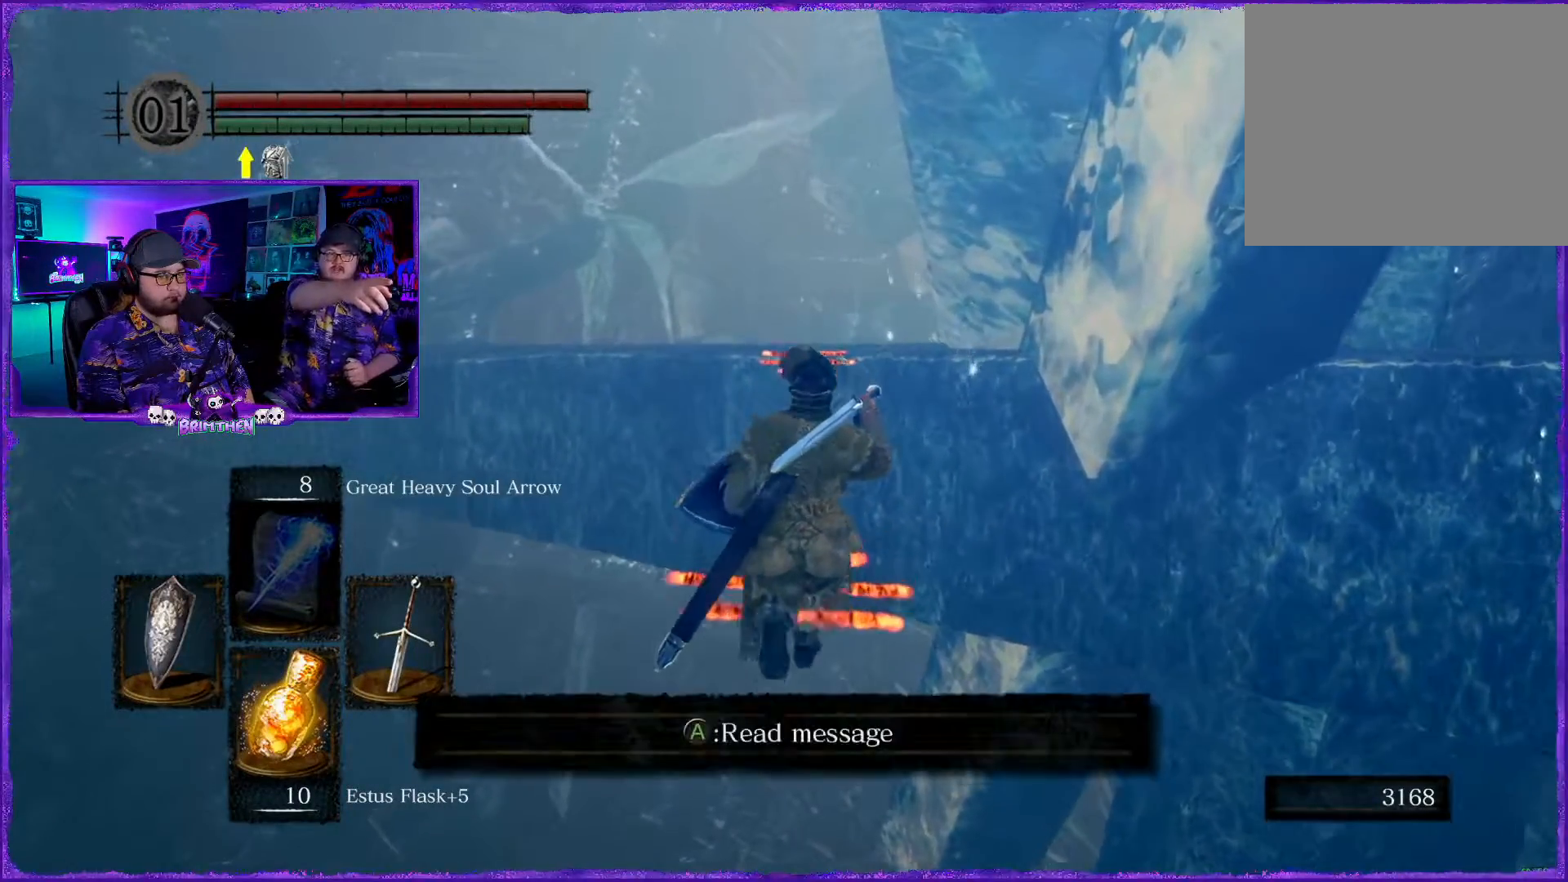
{"buttons": [], "left_stick": "up", "right_stick": "center", "events": []}
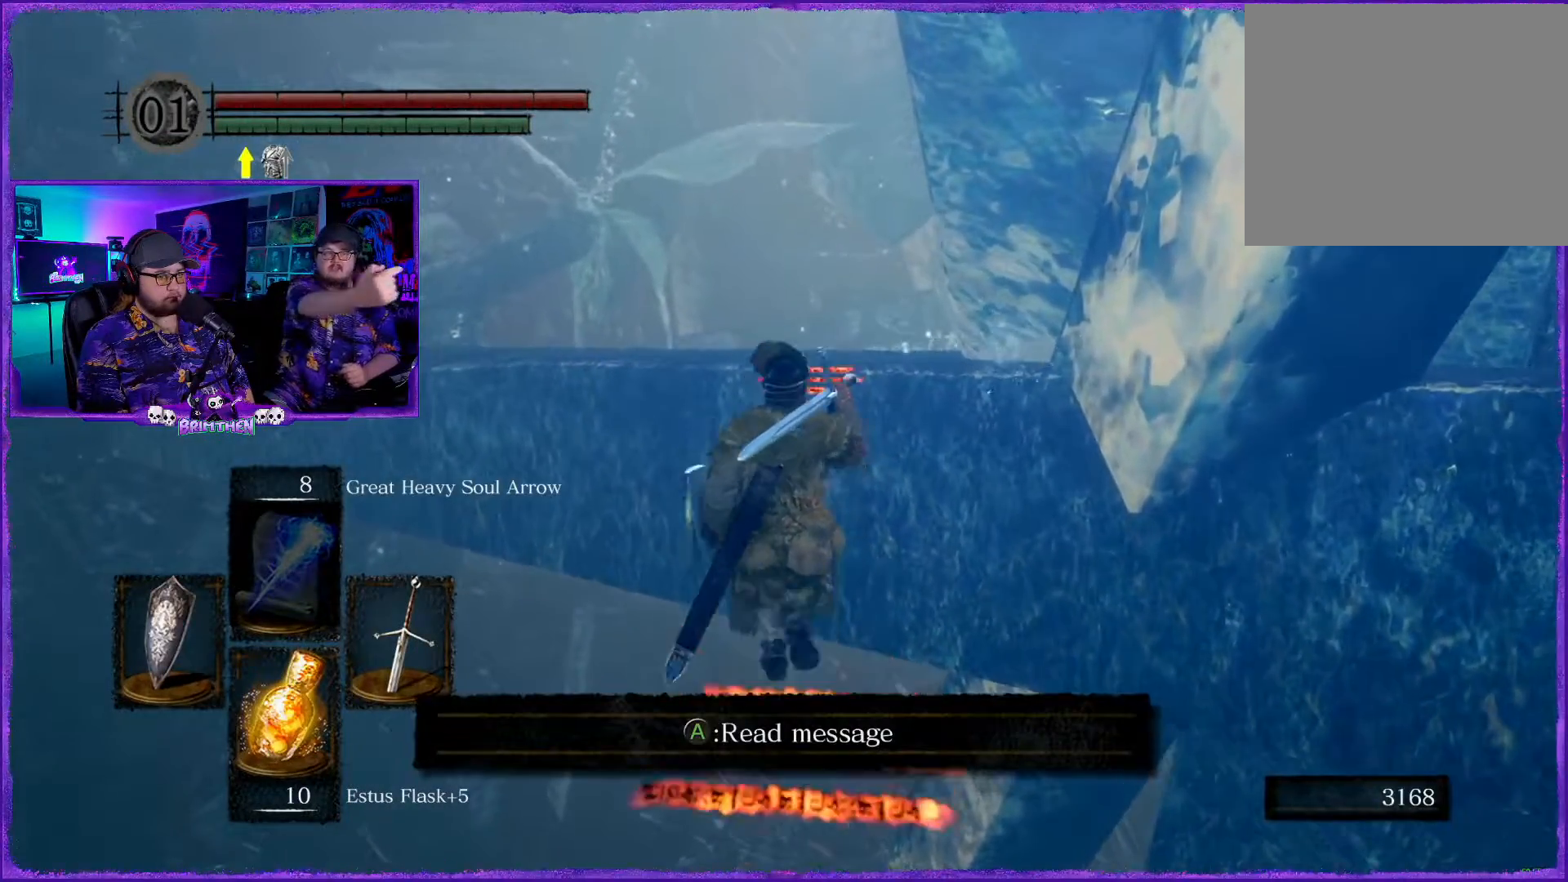
{"buttons": [], "left_stick": "up", "right_stick": "center", "events": []}
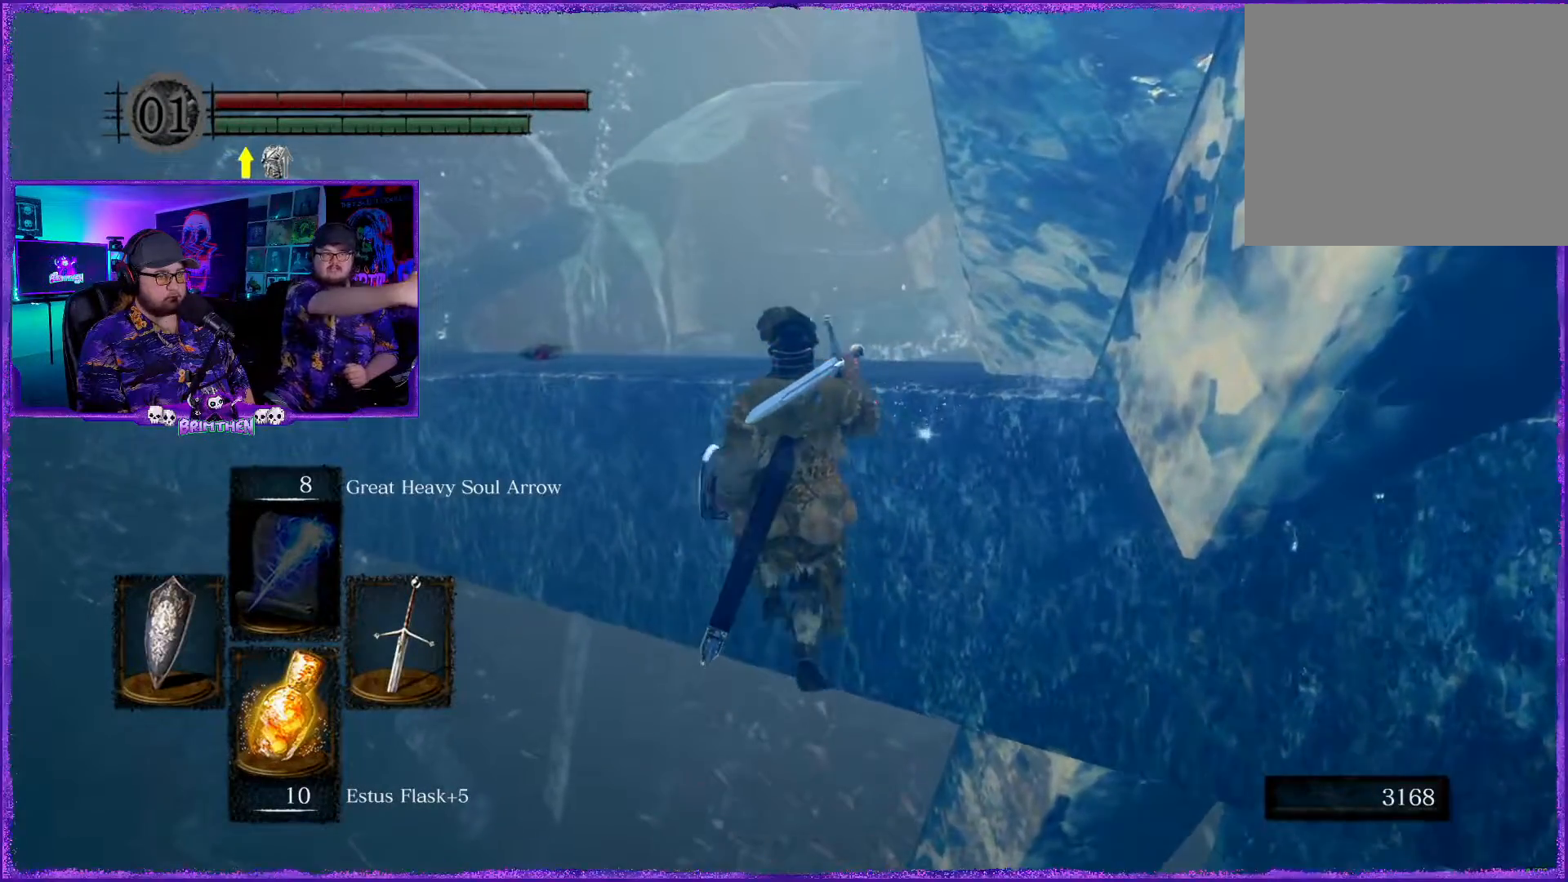
{"buttons": [], "left_stick": "up", "right_stick": "center", "events": []}
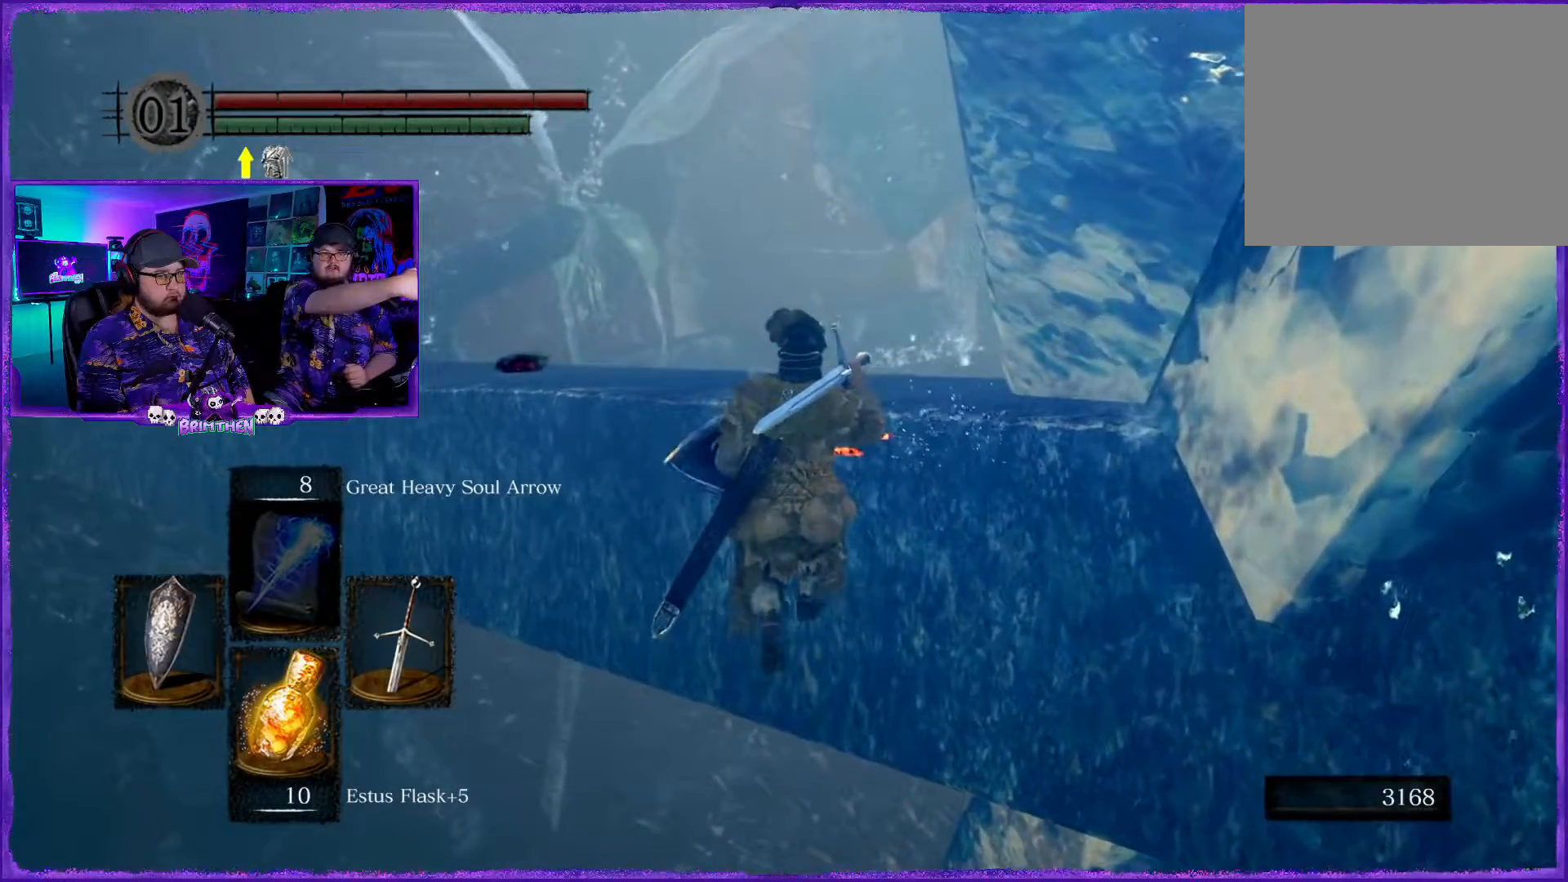
{"buttons": [], "left_stick": "up", "right_stick": "center", "events": []}
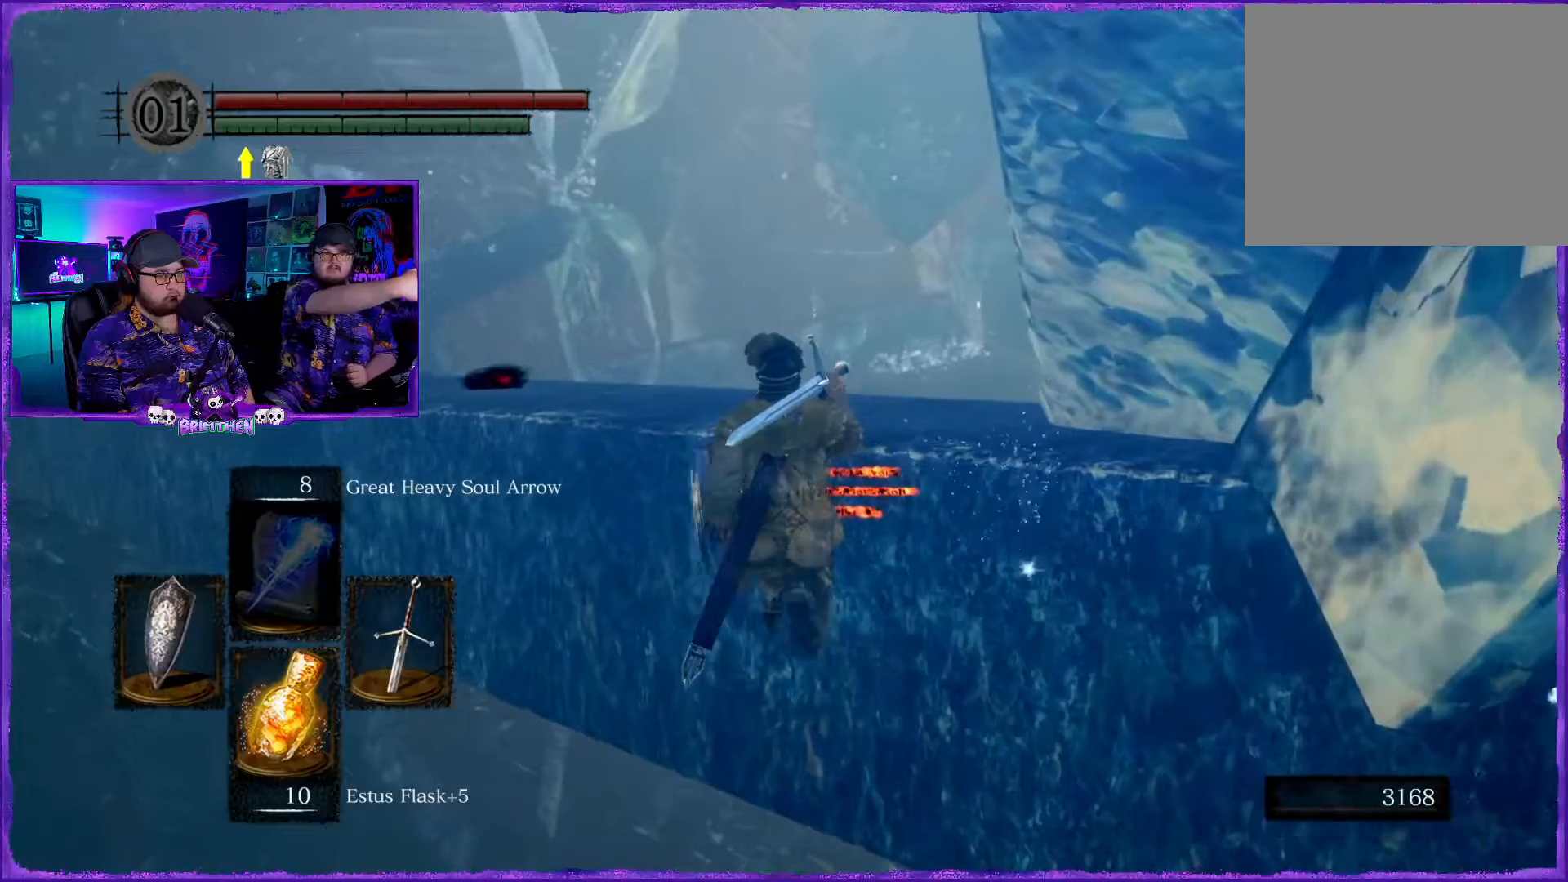
{"buttons": [], "left_stick": "up", "right_stick": "center", "events": []}
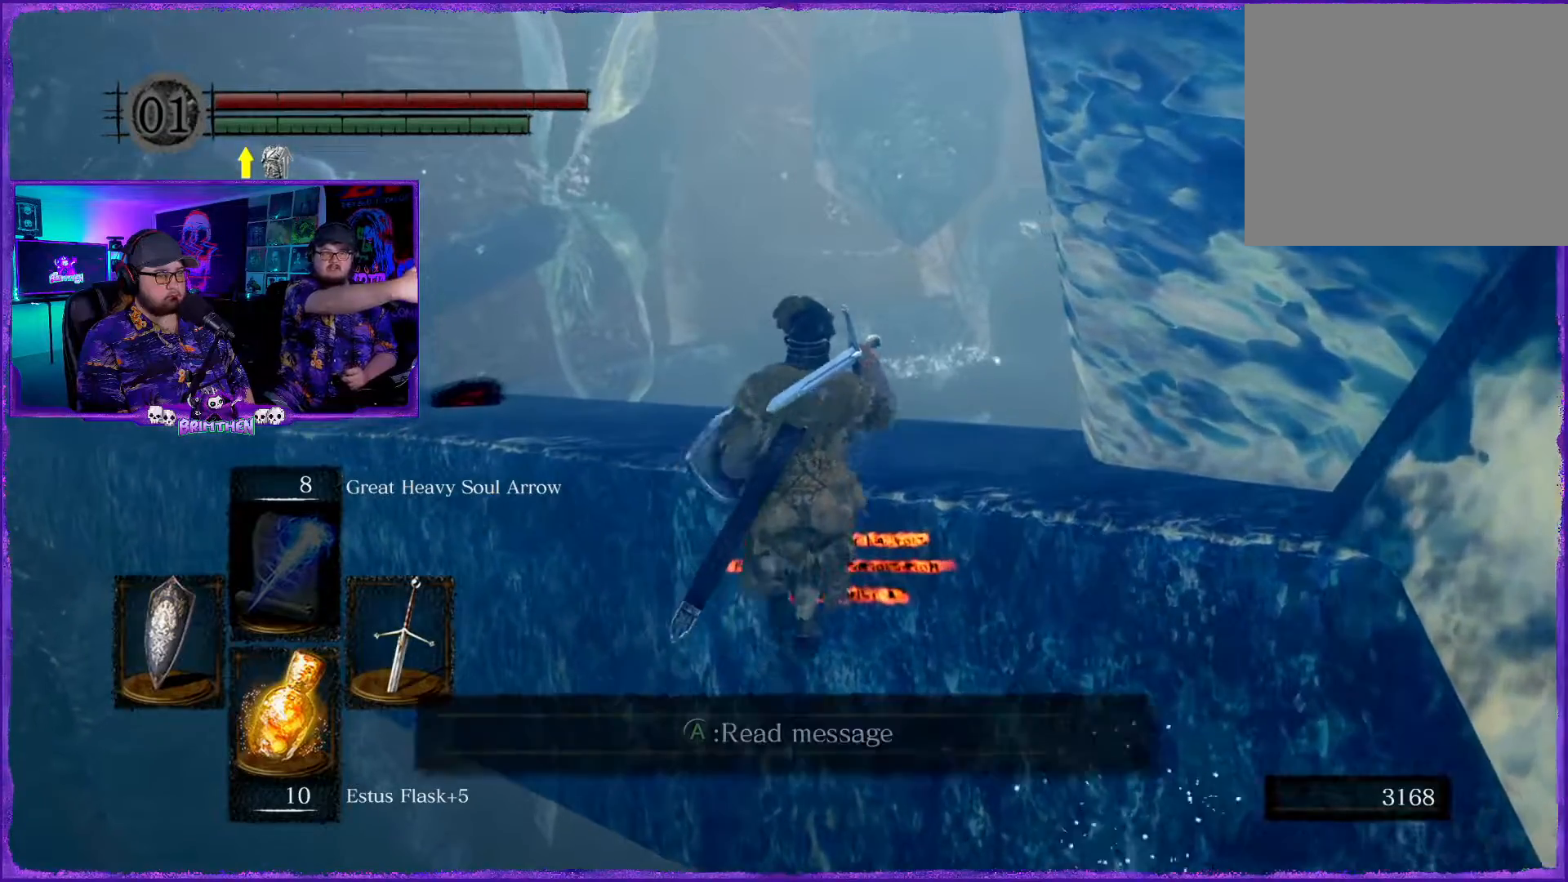
{"buttons": [], "left_stick": "up", "right_stick": "center", "events": []}
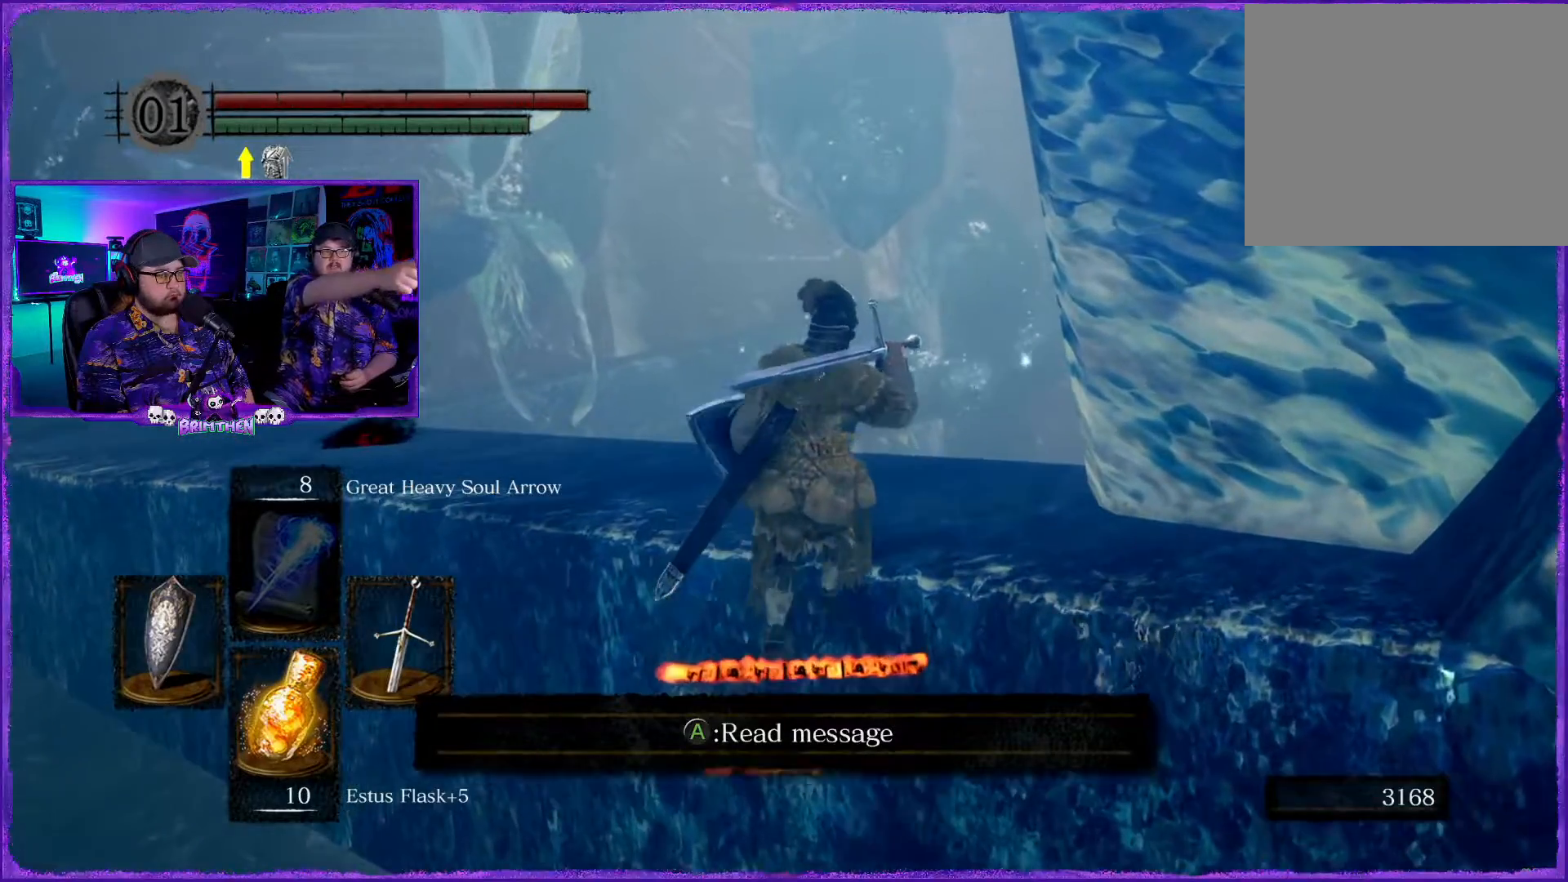
{"buttons": [], "left_stick": "up", "right_stick": "center", "events": []}
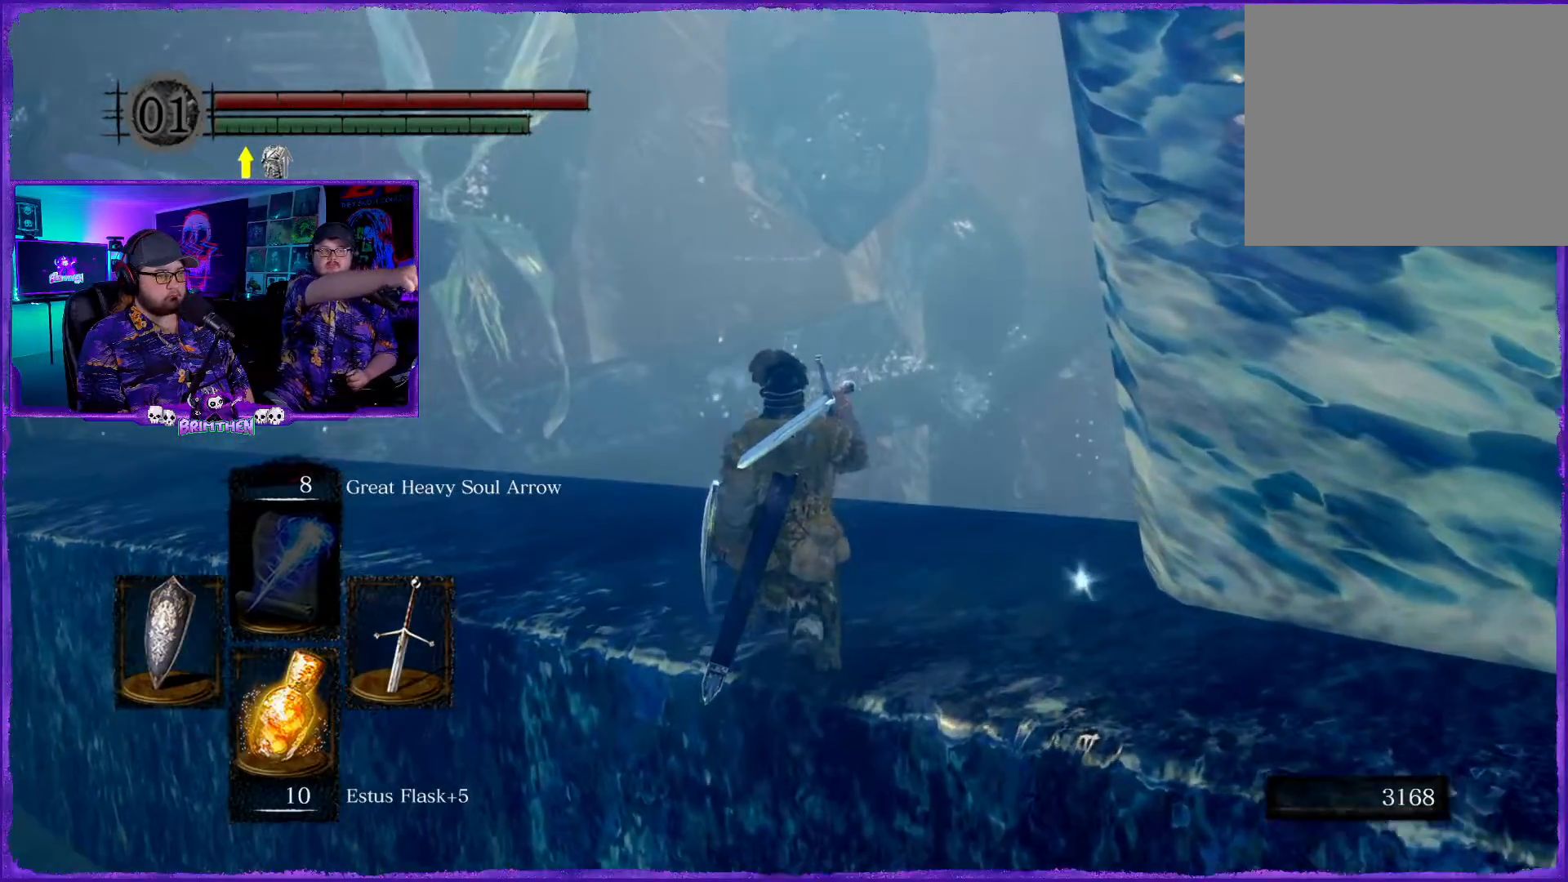
{"buttons": [], "left_stick": "up", "right_stick": "left", "events": [[50, "right_stick", "left"], [267, "right_stick", "center"], [484, "right_stick", "left"]]}
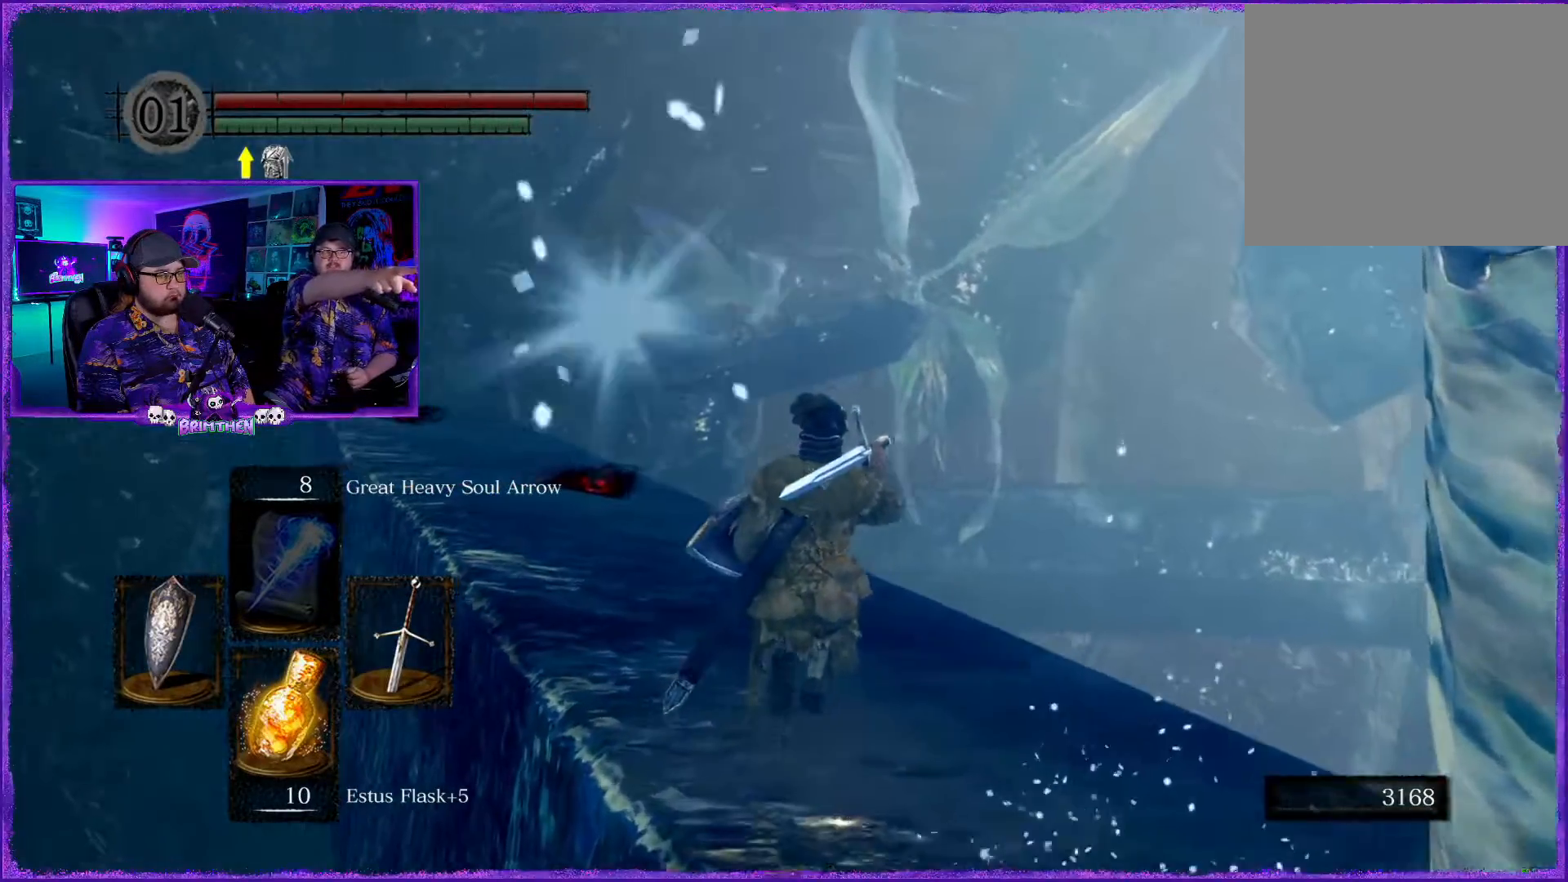
{"buttons": [], "left_stick": "up", "right_stick": "center", "events": [[167, "right_stick", "center"]]}
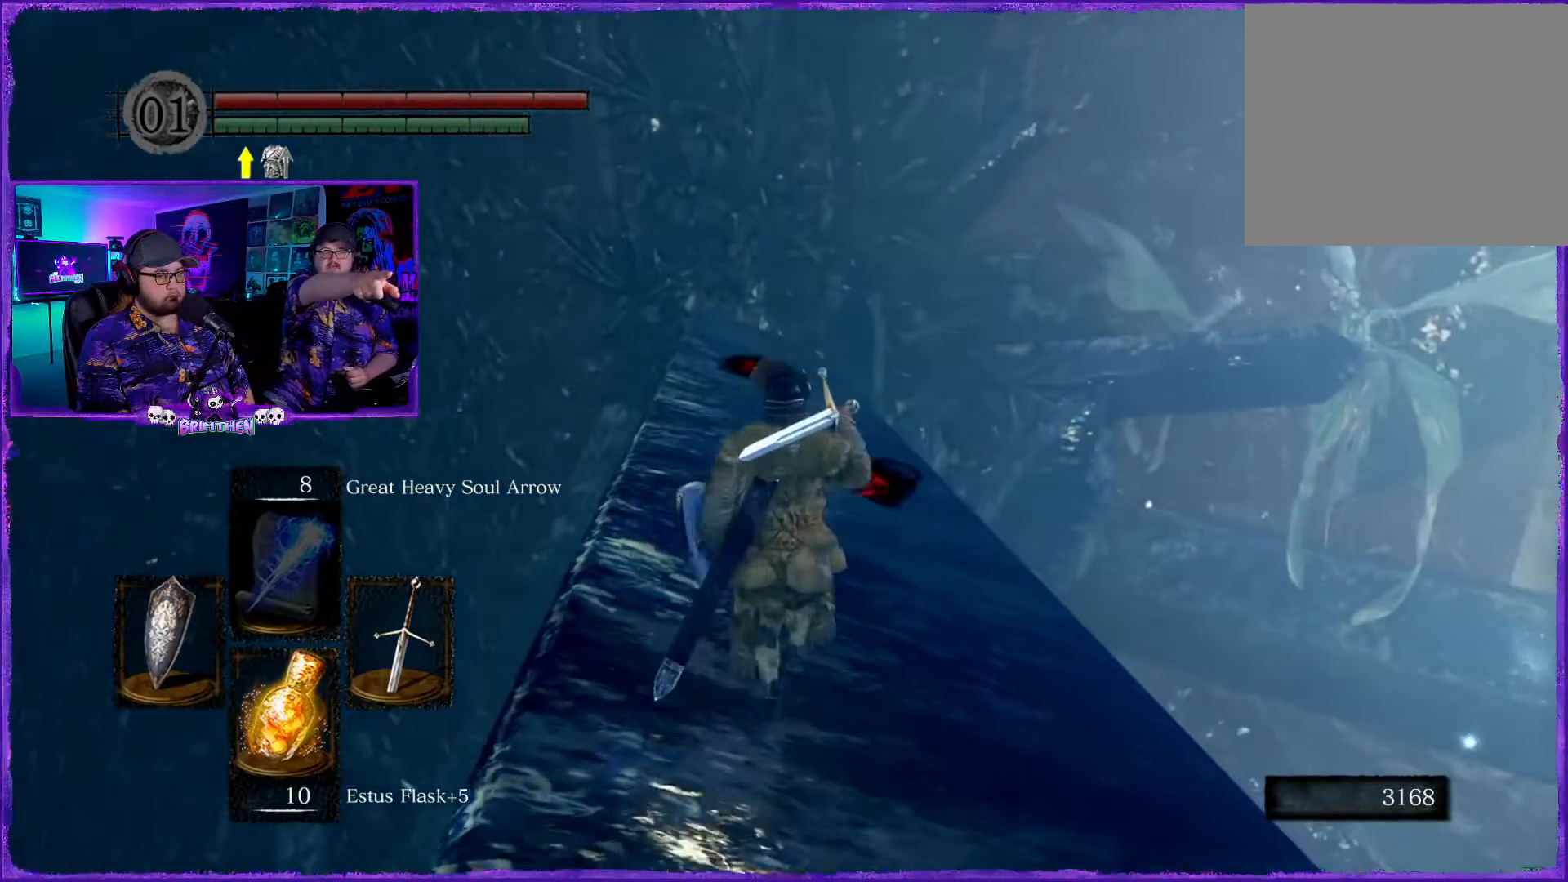
{"buttons": [], "left_stick": "up", "right_stick": "center", "events": []}
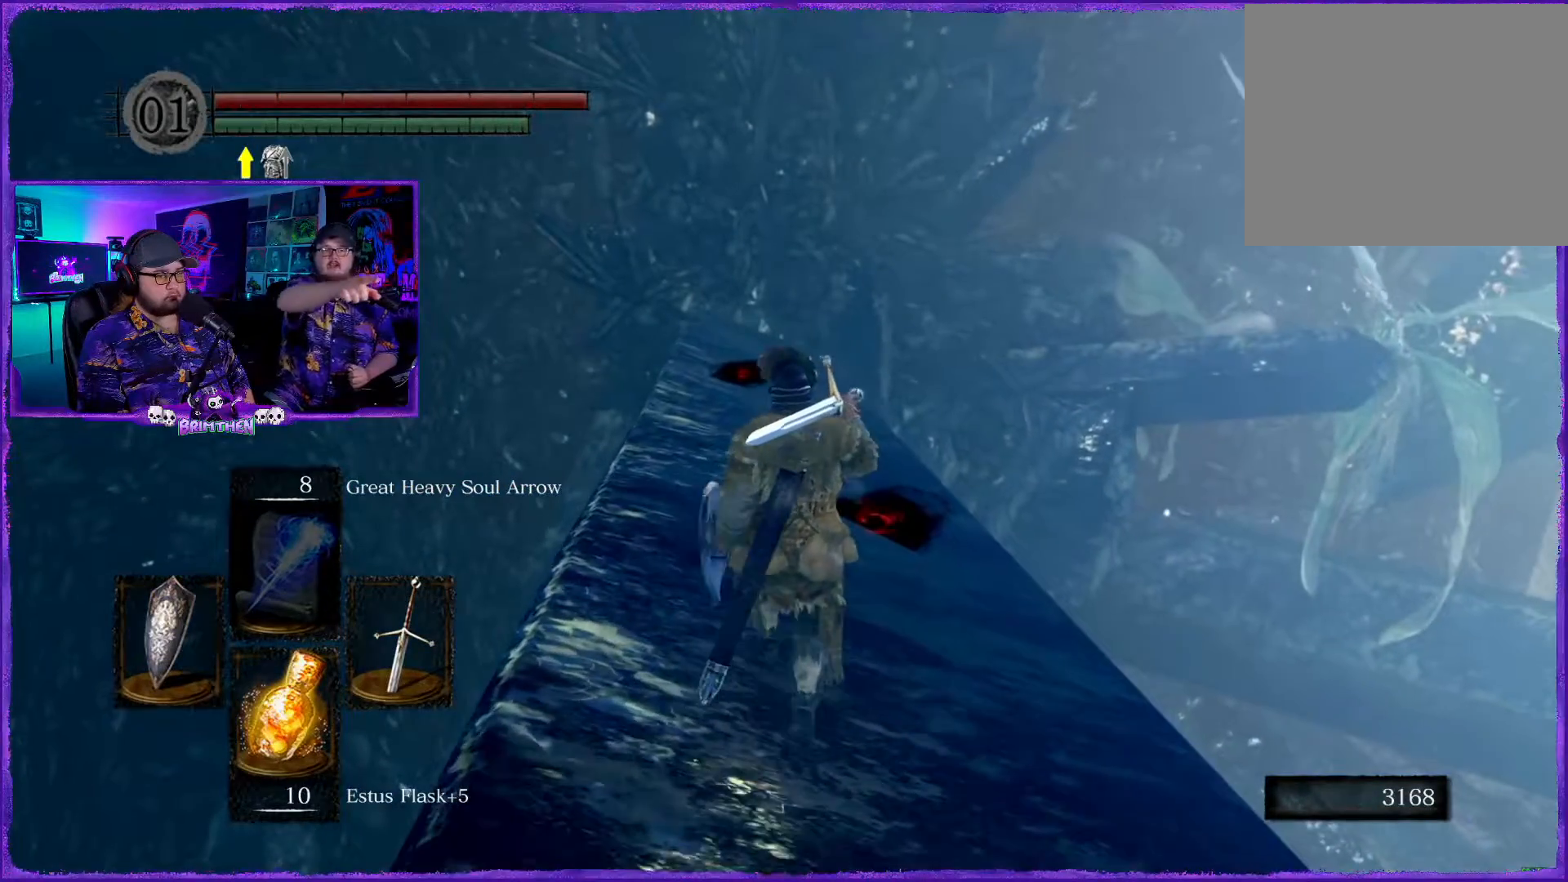
{"buttons": [], "left_stick": "up", "right_stick": "center", "events": []}
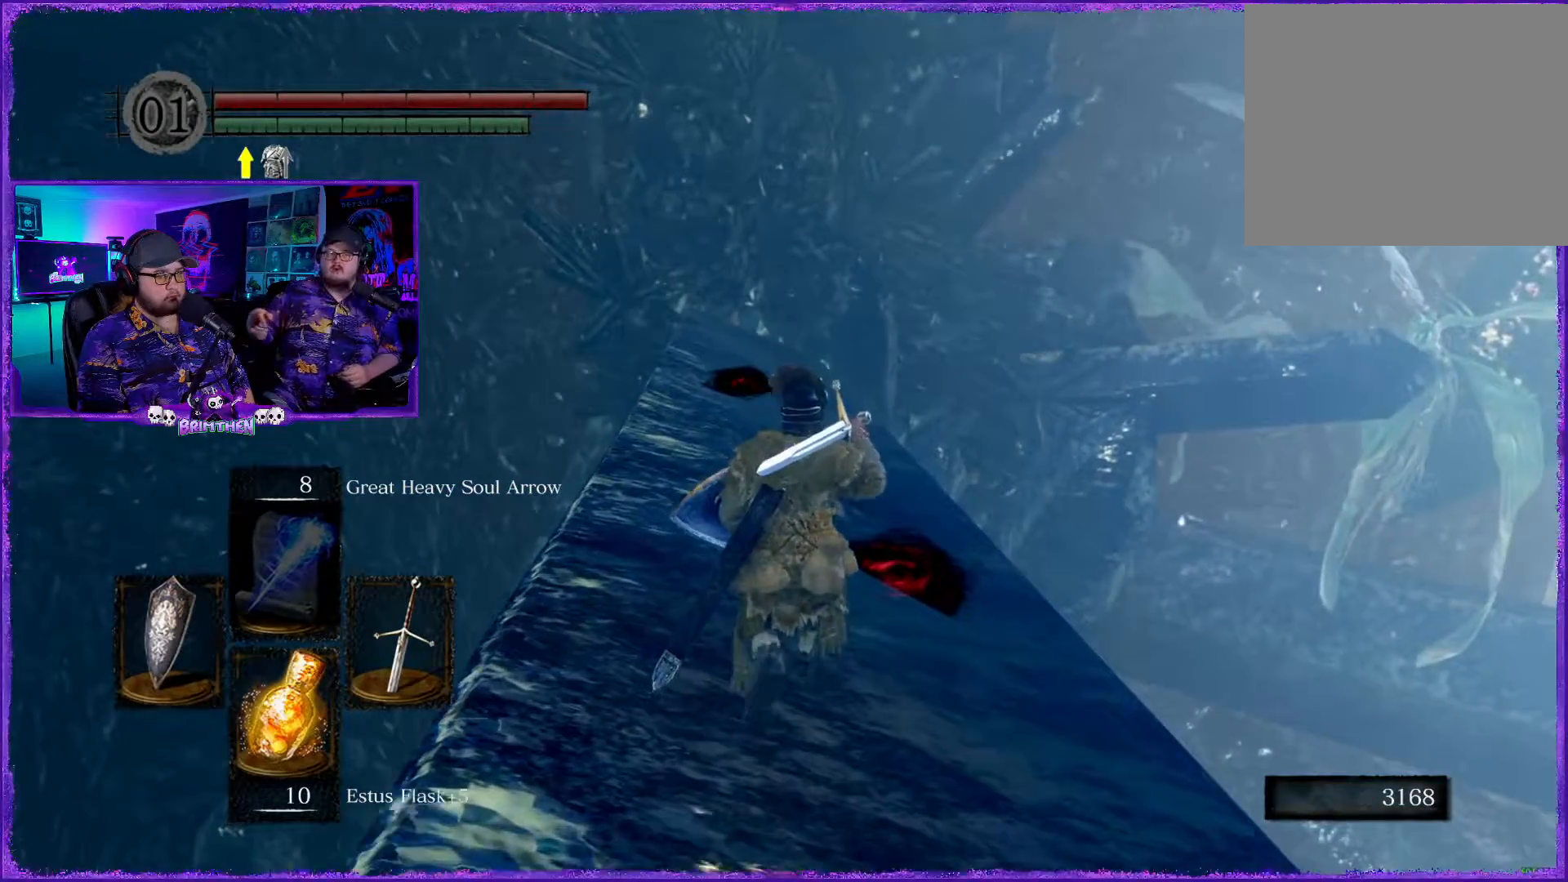
{"buttons": [], "left_stick": "up", "right_stick": "center", "events": []}
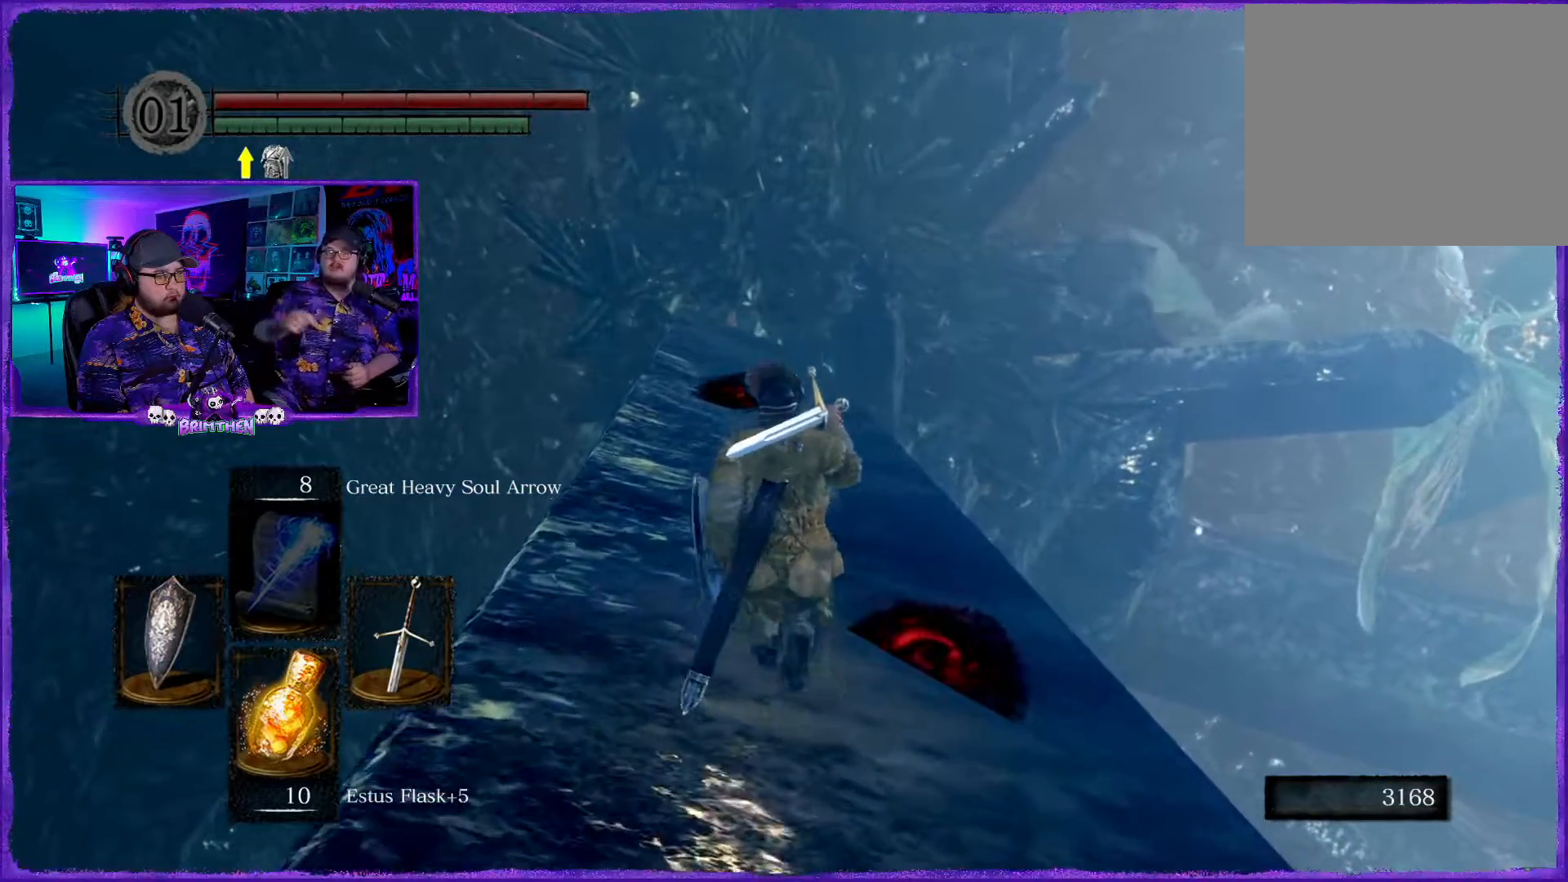
{"buttons": [], "left_stick": "up", "right_stick": "center", "events": []}
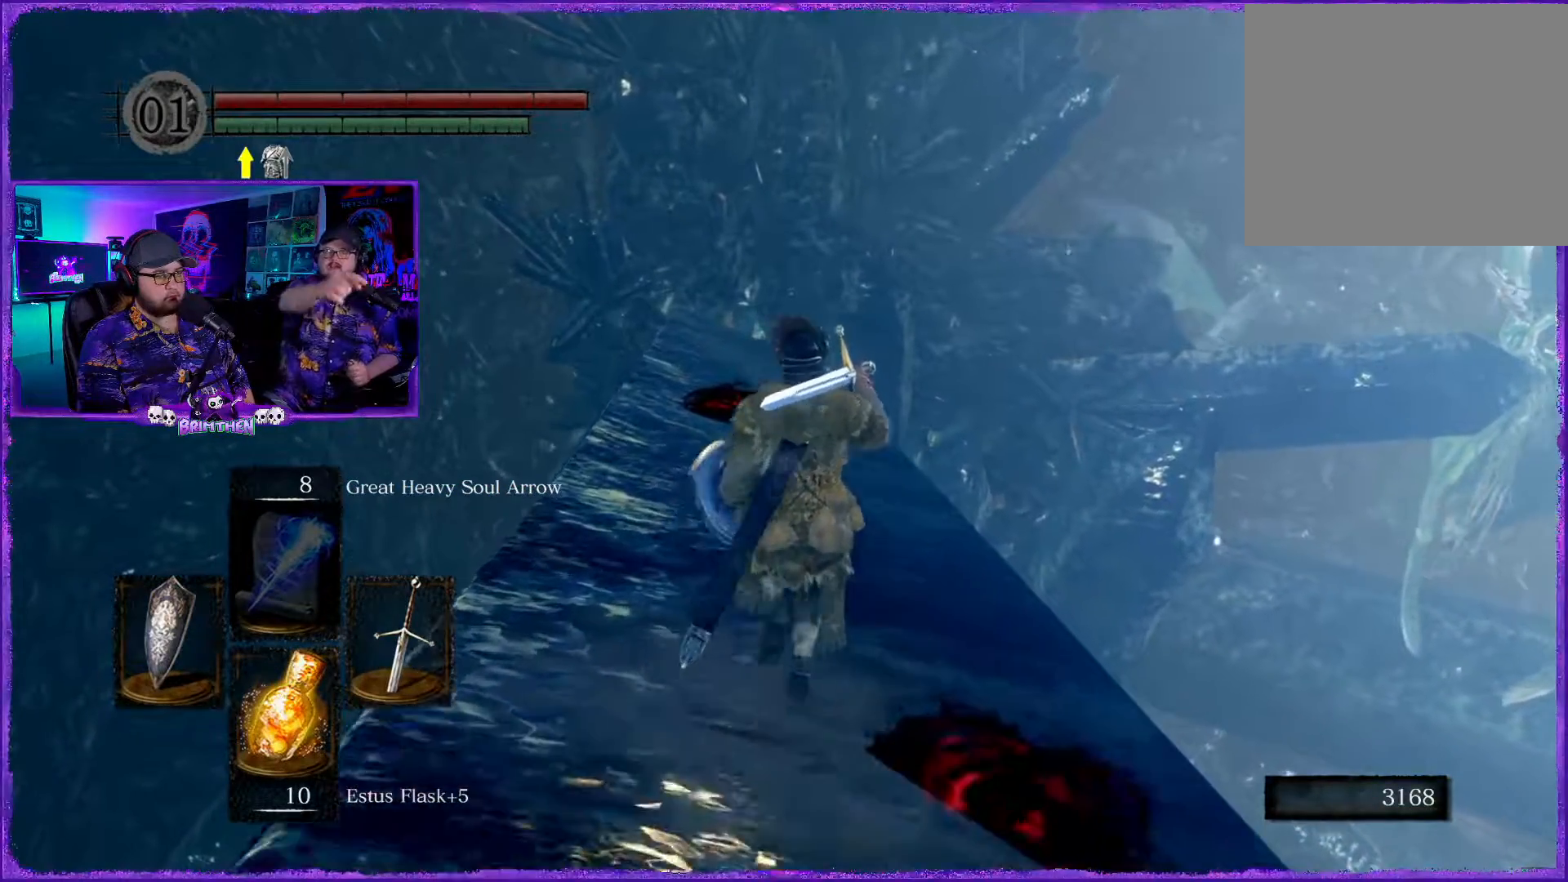
{"buttons": ["CIRCLE"], "left_stick": "up", "right_stick": "center", "events": [[251, "CIRCLE", "down"]]}
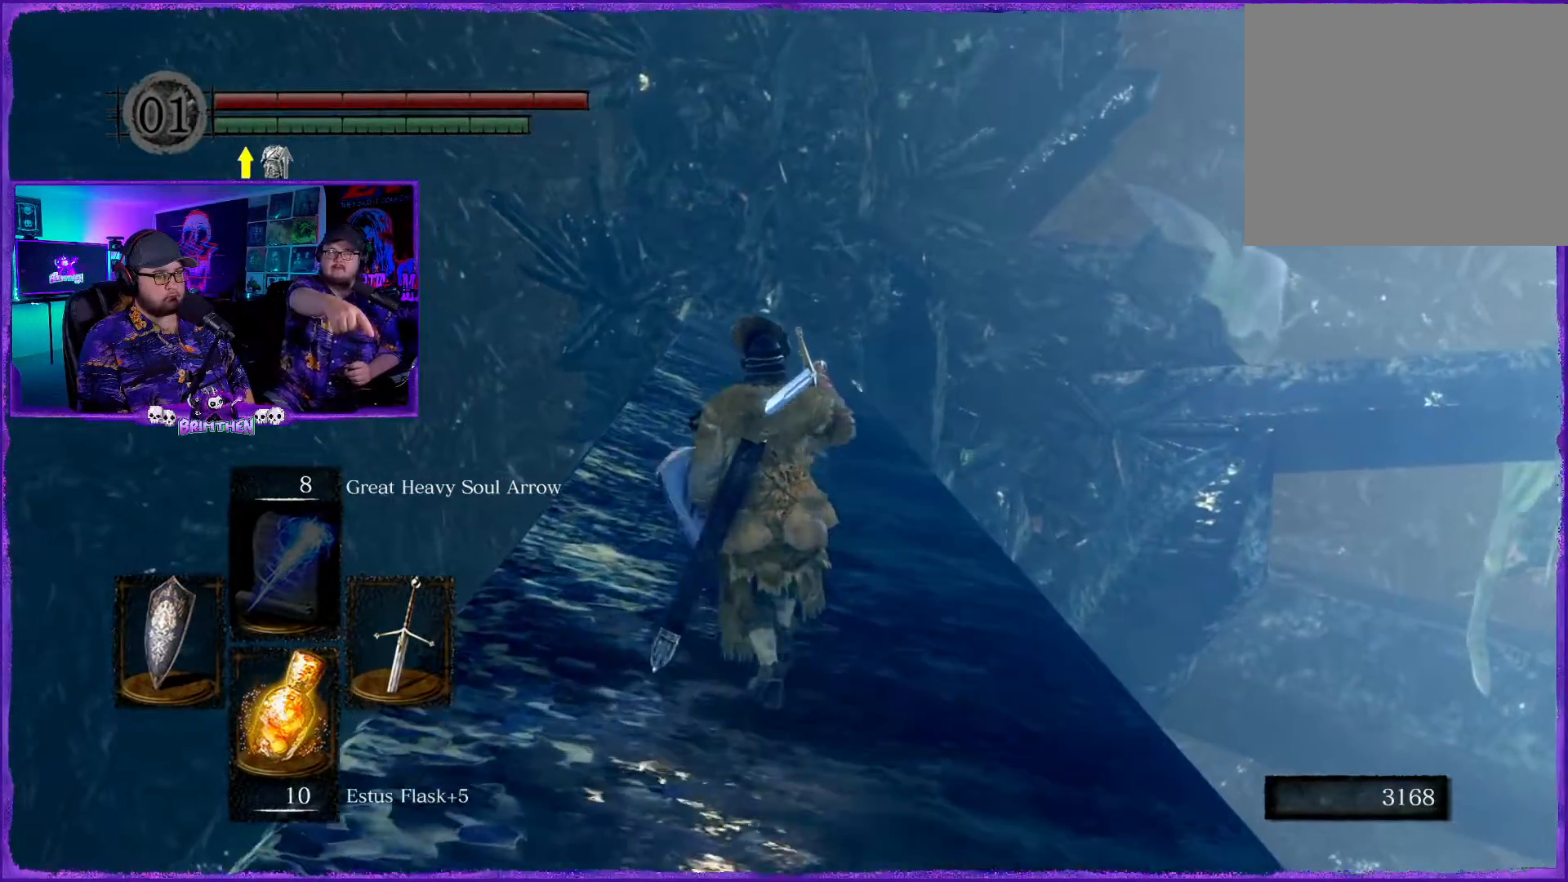
{"buttons": ["CIRCLE"], "left_stick": "up", "right_stick": "center", "events": []}
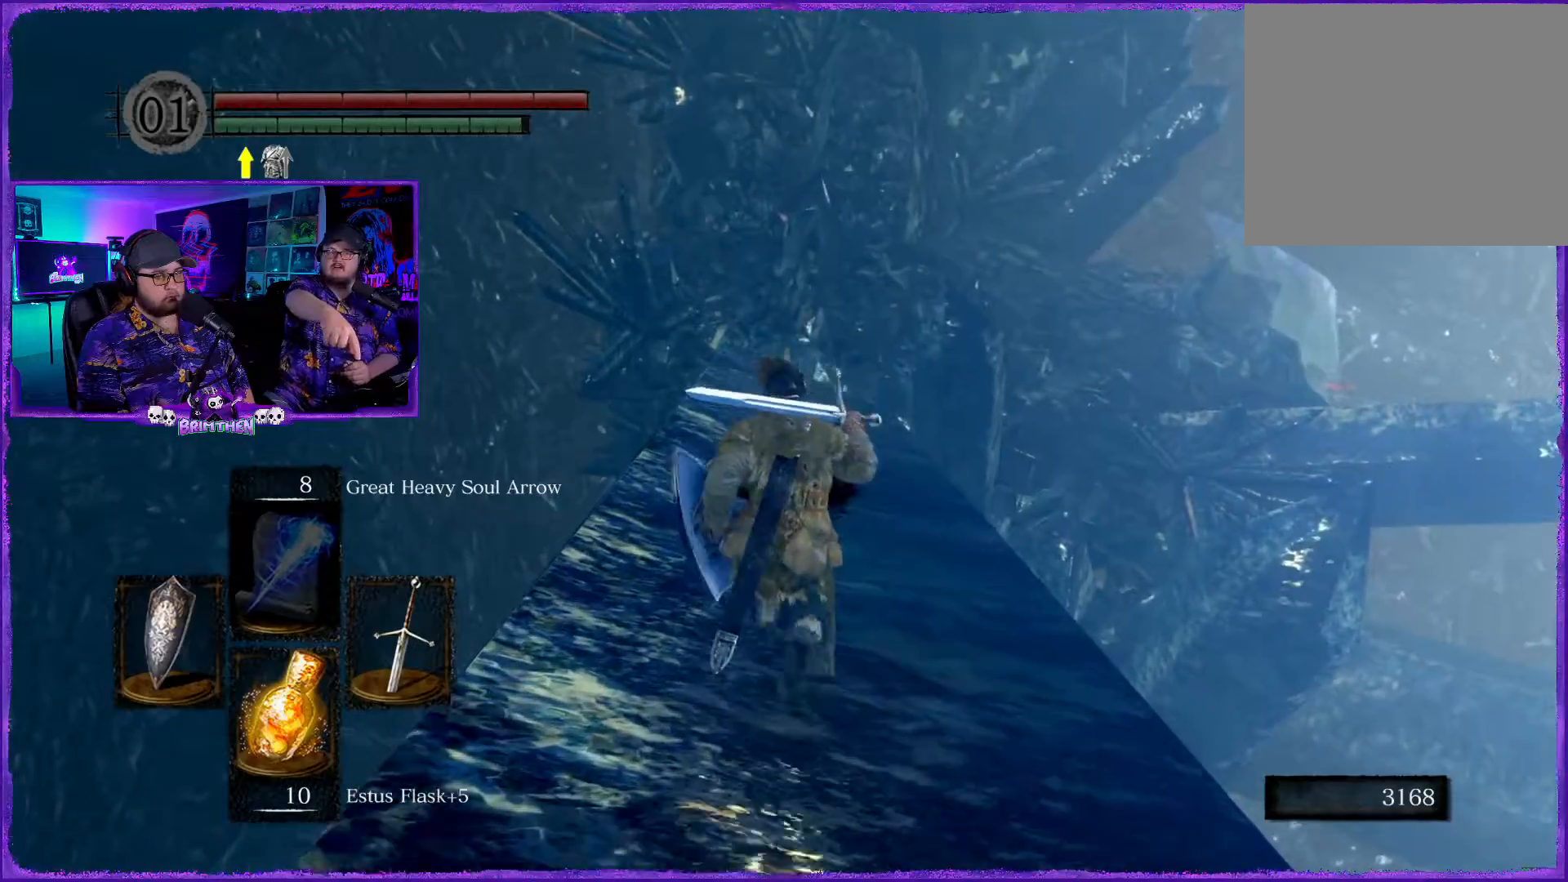
{"buttons": ["CIRCLE"], "left_stick": "up", "right_stick": "center", "events": []}
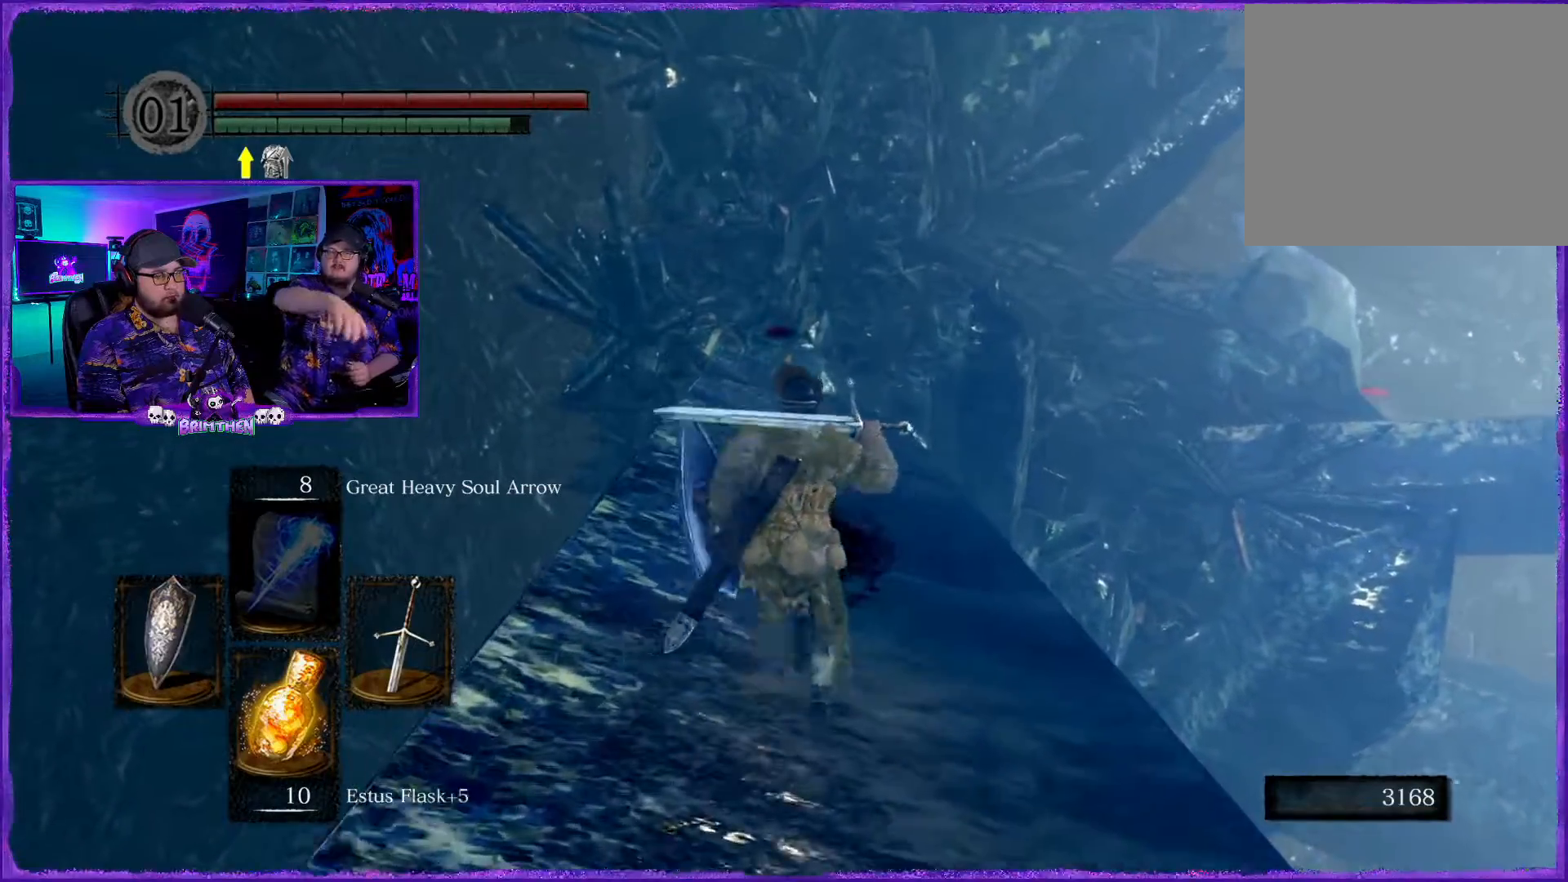
{"buttons": ["CIRCLE"], "left_stick": "up", "right_stick": "center", "events": []}
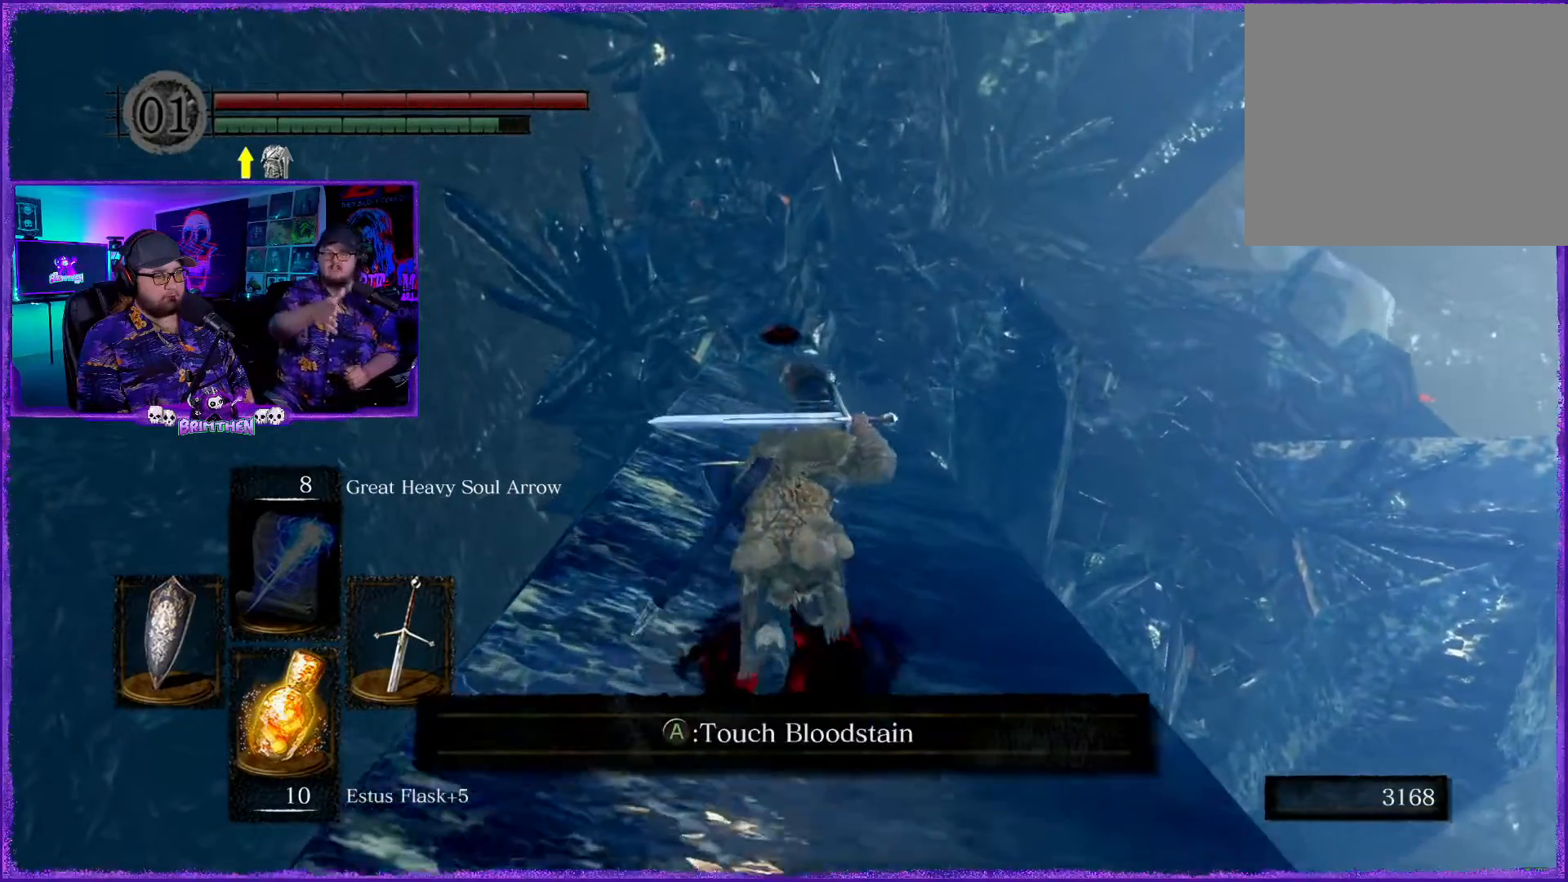
{"buttons": ["CIRCLE"], "left_stick": "up", "right_stick": "center", "events": []}
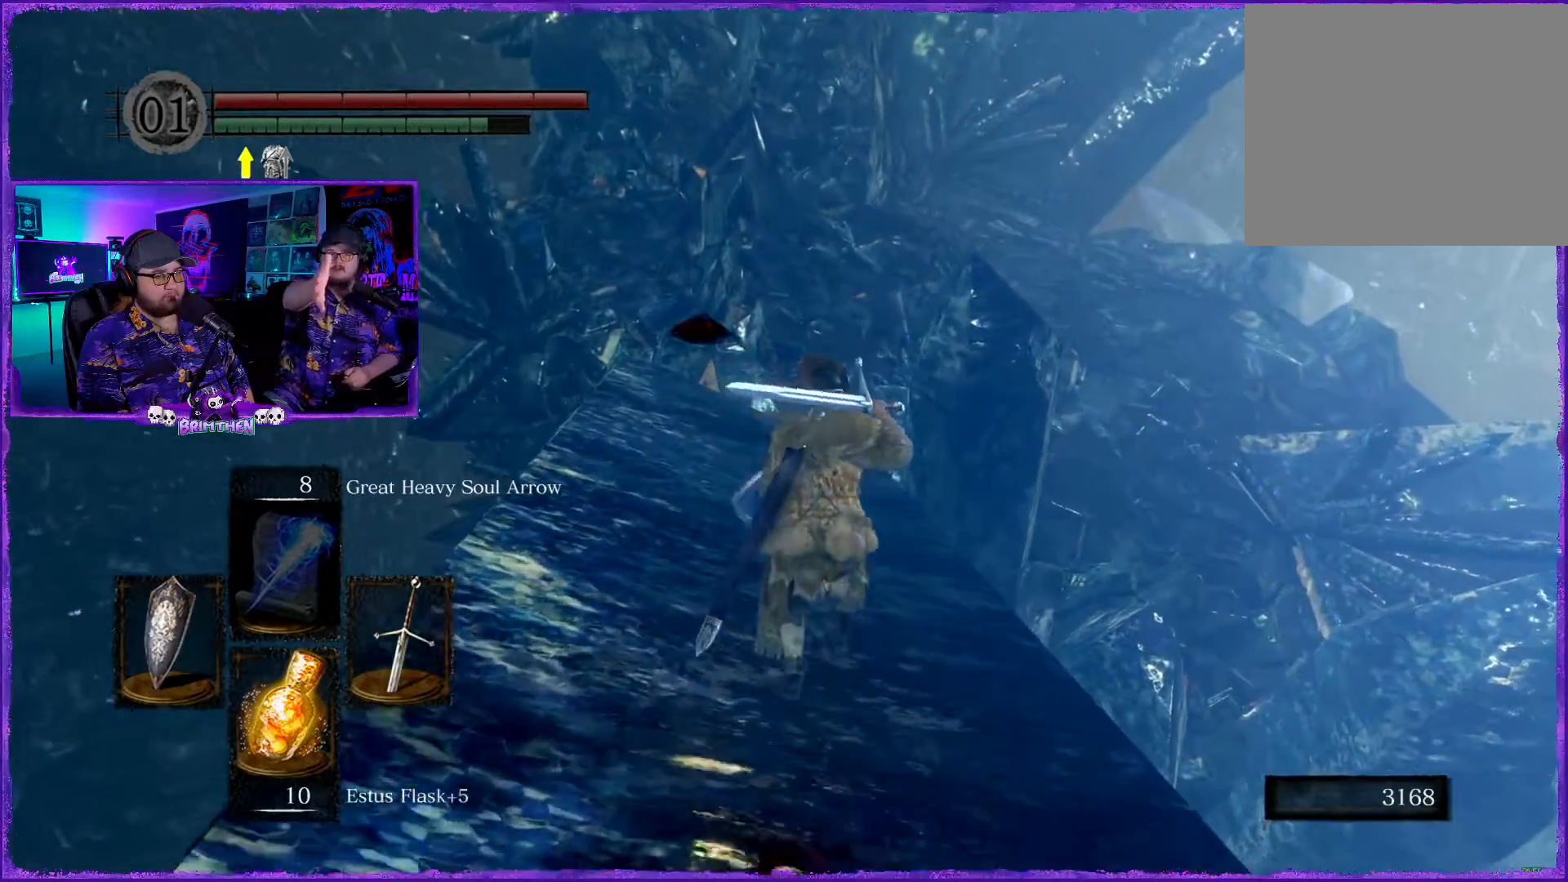
{"buttons": ["CIRCLE"], "left_stick": "up-left", "right_stick": "center", "events": [[451, "left_stick", "up-left"]]}
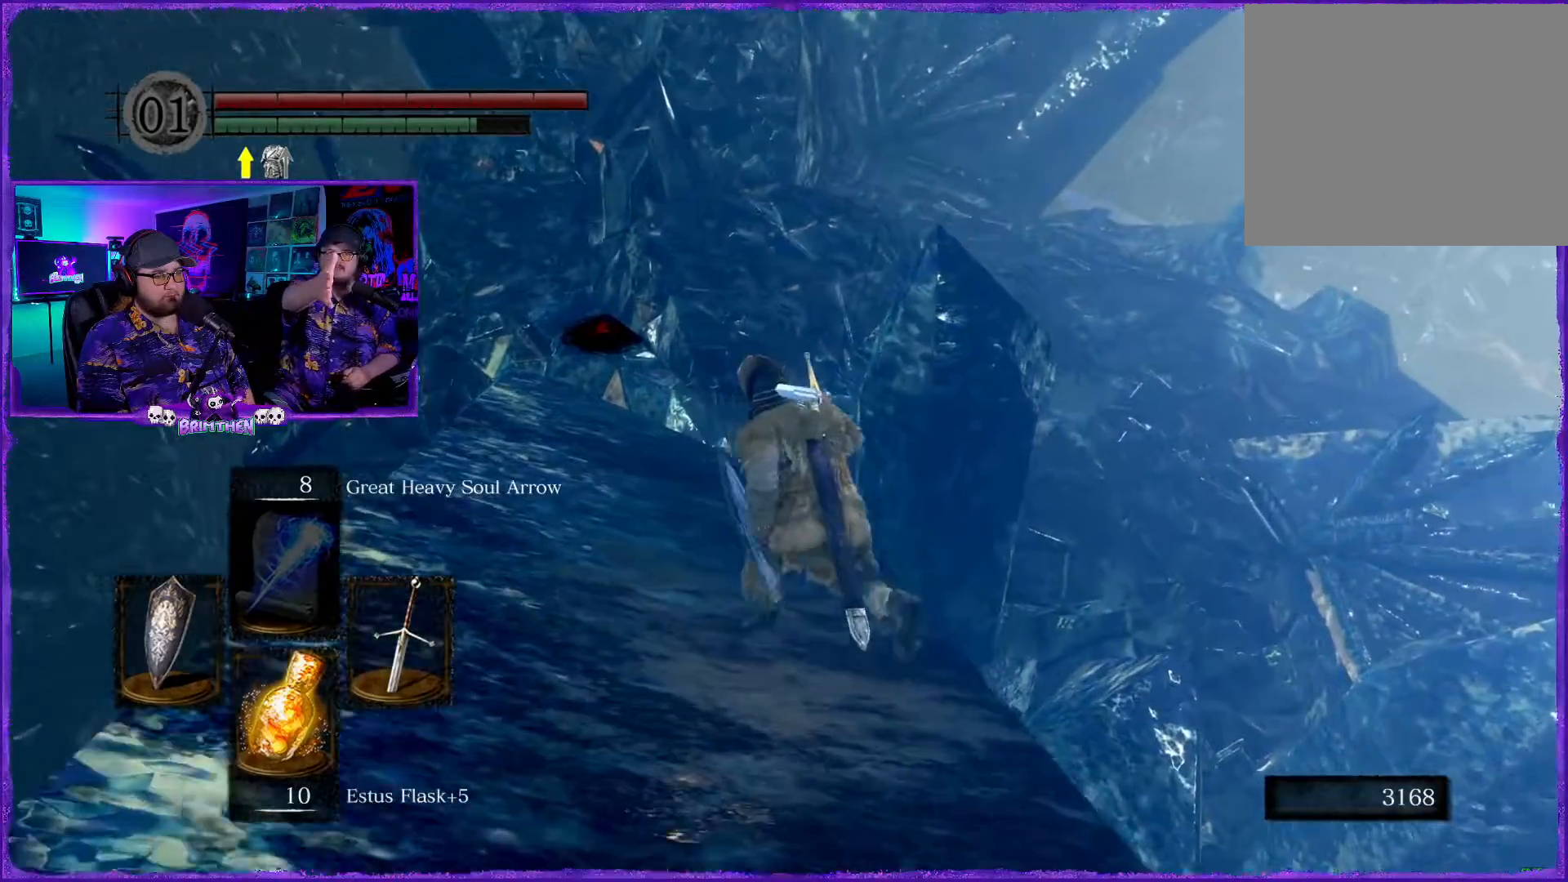
{"buttons": ["CIRCLE"], "left_stick": "up-left", "right_stick": "center", "events": []}
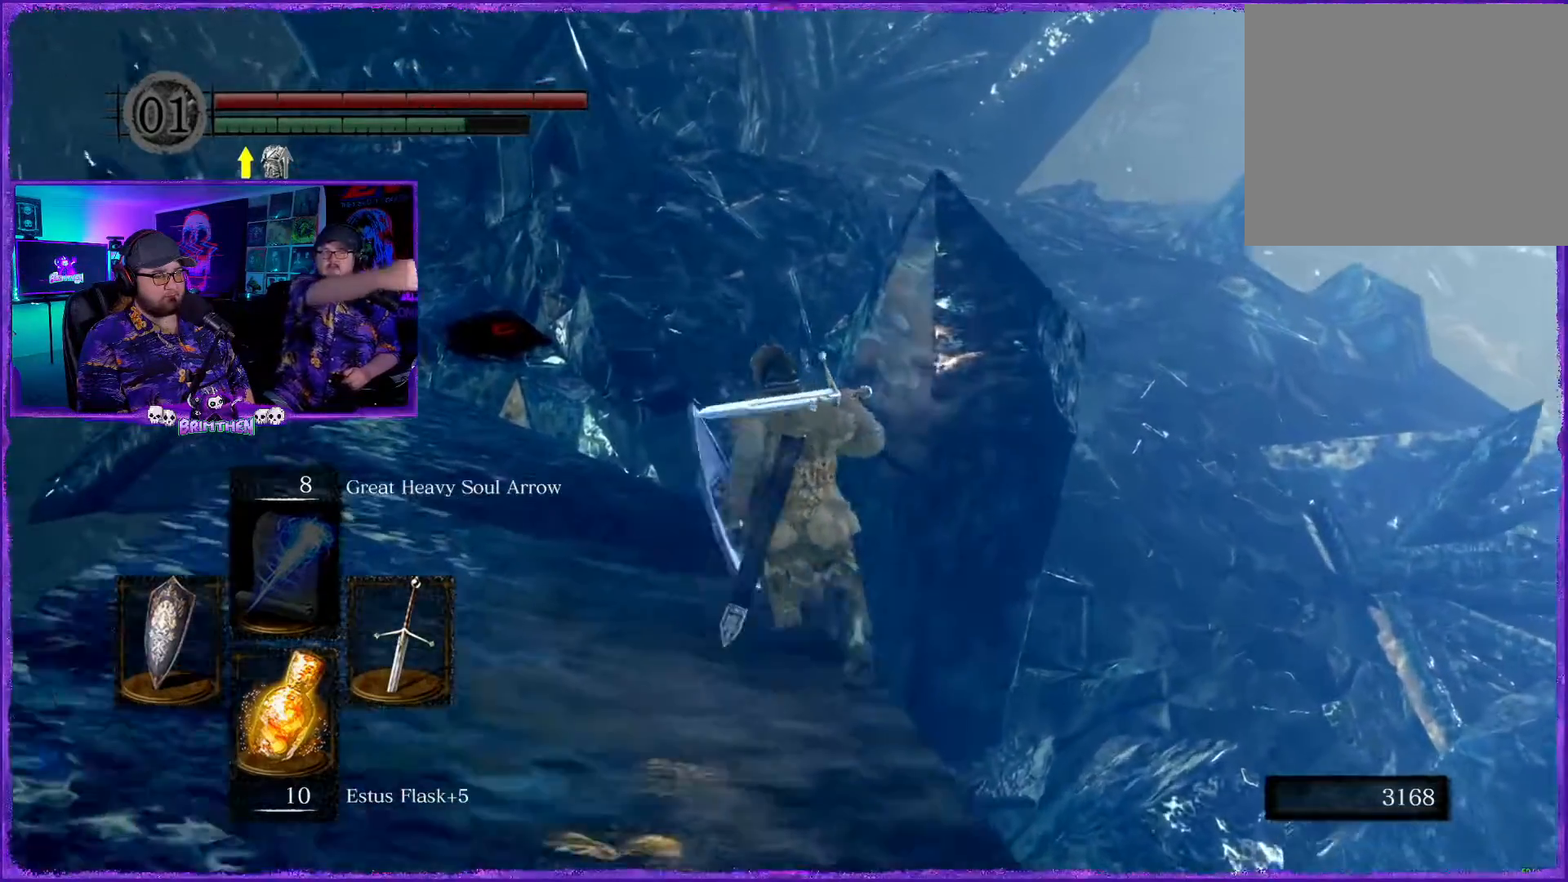
{"buttons": ["CIRCLE"], "left_stick": "up-left", "right_stick": "center", "events": []}